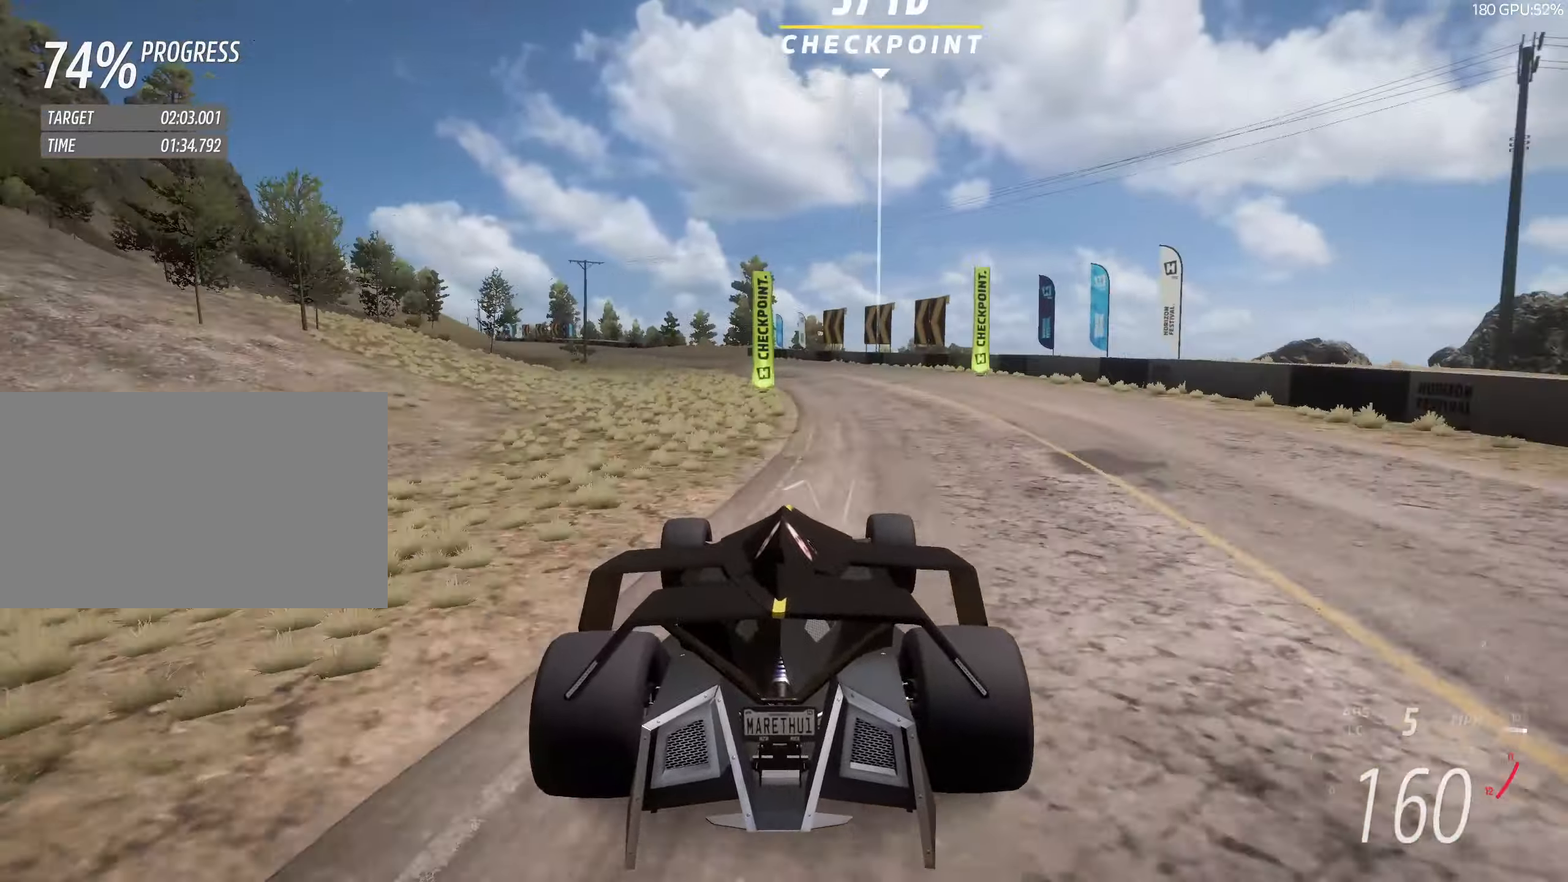
Gameplay with keyboard; each line is a JSON object with the keys held at the frame after it. "events" lists presses ("down") and releases ("up") of "a", "clutch", "d", "down", "hbrake", "s", "up" and "w" between this image and that frame as [ms after this image, input, new state], when the widget could be followed in between. No other keys are recorded. Mouse input is not recorded. Key names are as the overlay labels them; some are game actions (e.g. jump) rather than physical keys.
{"keys": ["w"], "events": [[67, "a", "down"], [267, "a", "up"], [350, "a", "down"], [500, "a", "up"]]}
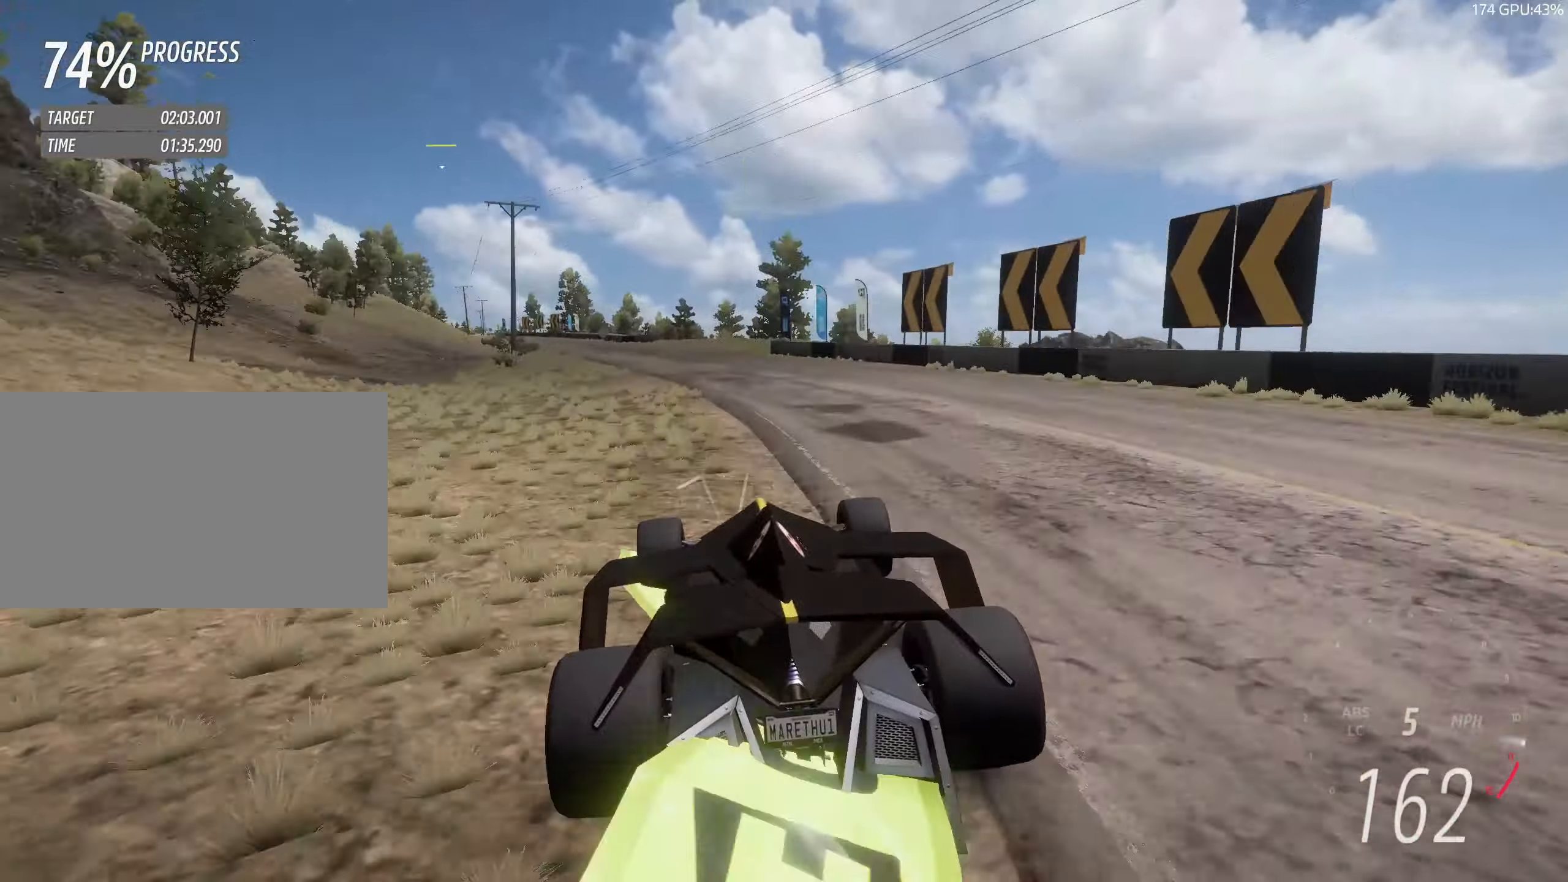
{"keys": ["a", "w"], "events": [[83, "a", "down"], [267, "a", "up"], [367, "a", "down"]]}
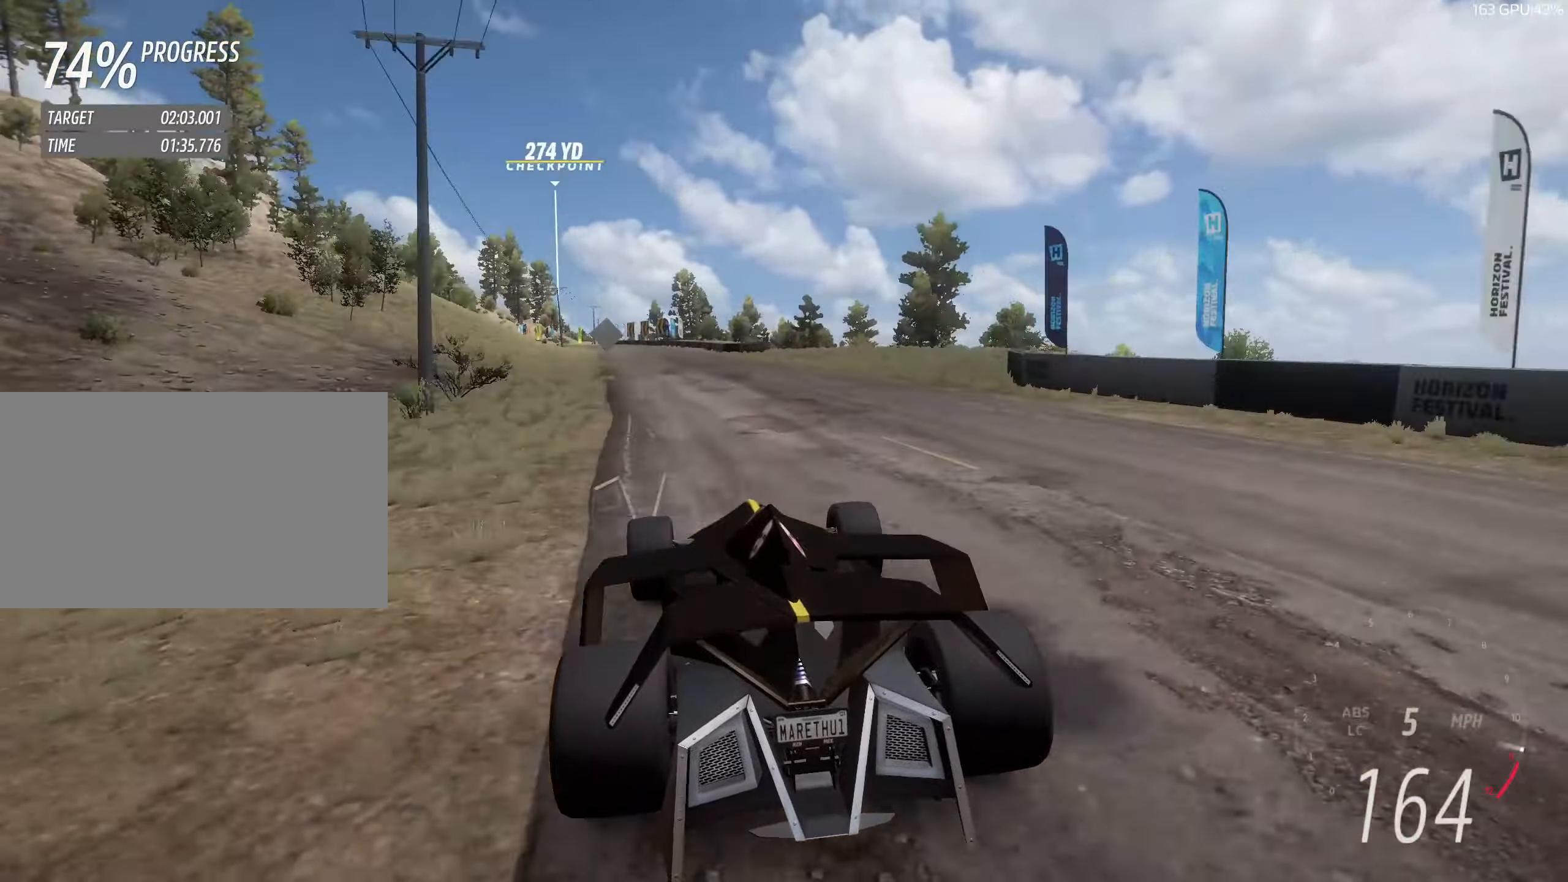
{"keys": ["w"], "events": [[67, "a", "up"], [150, "a", "down"], [250, "a", "up"]]}
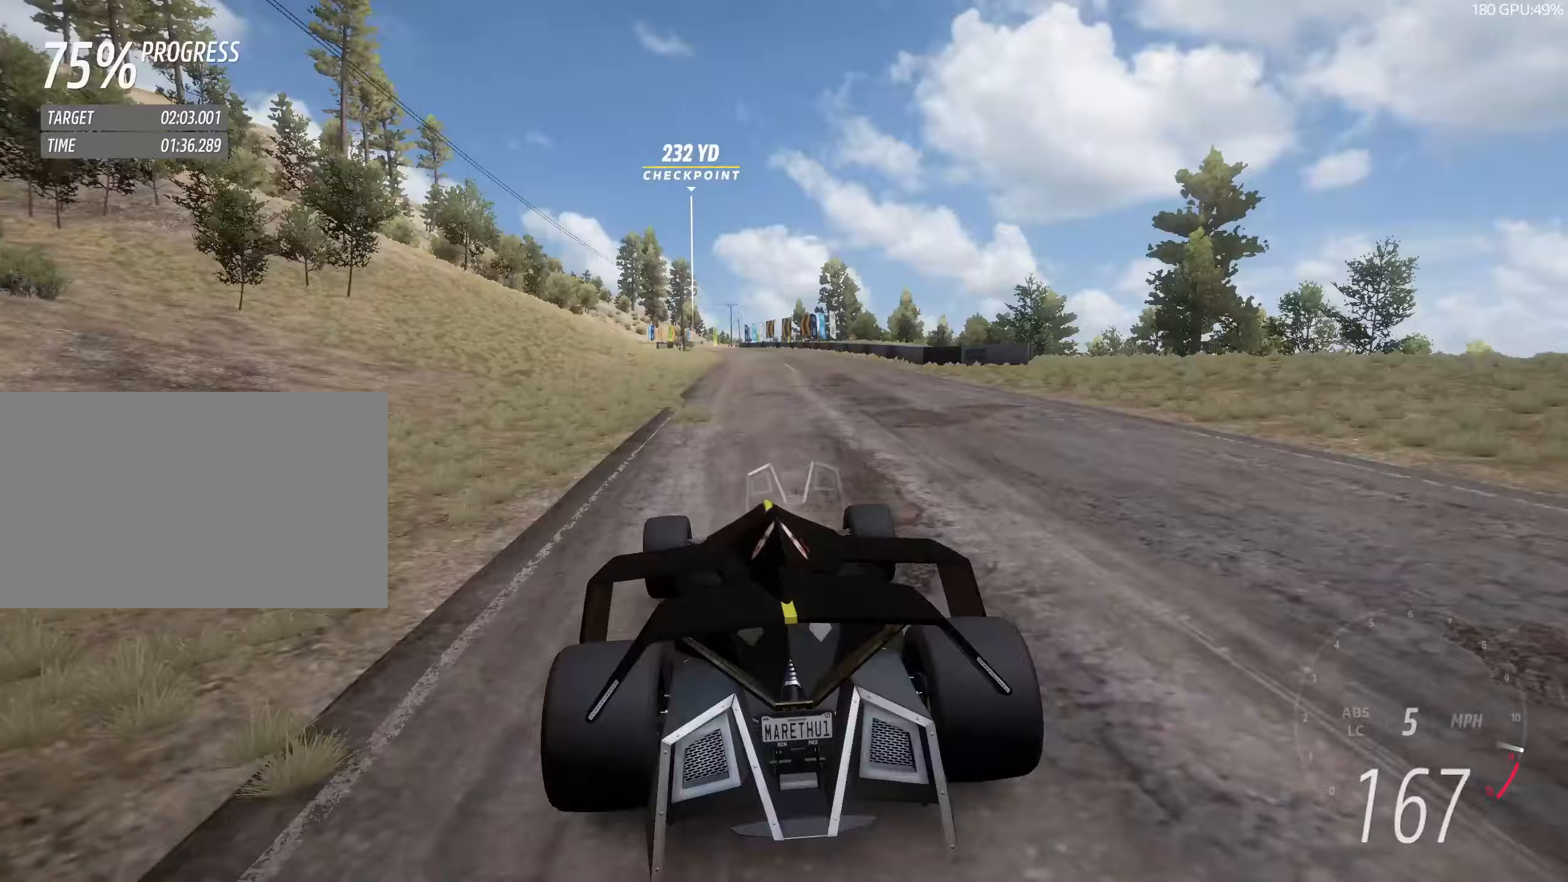
{"keys": ["w"], "events": [[350, "a", "down"], [450, "a", "up"]]}
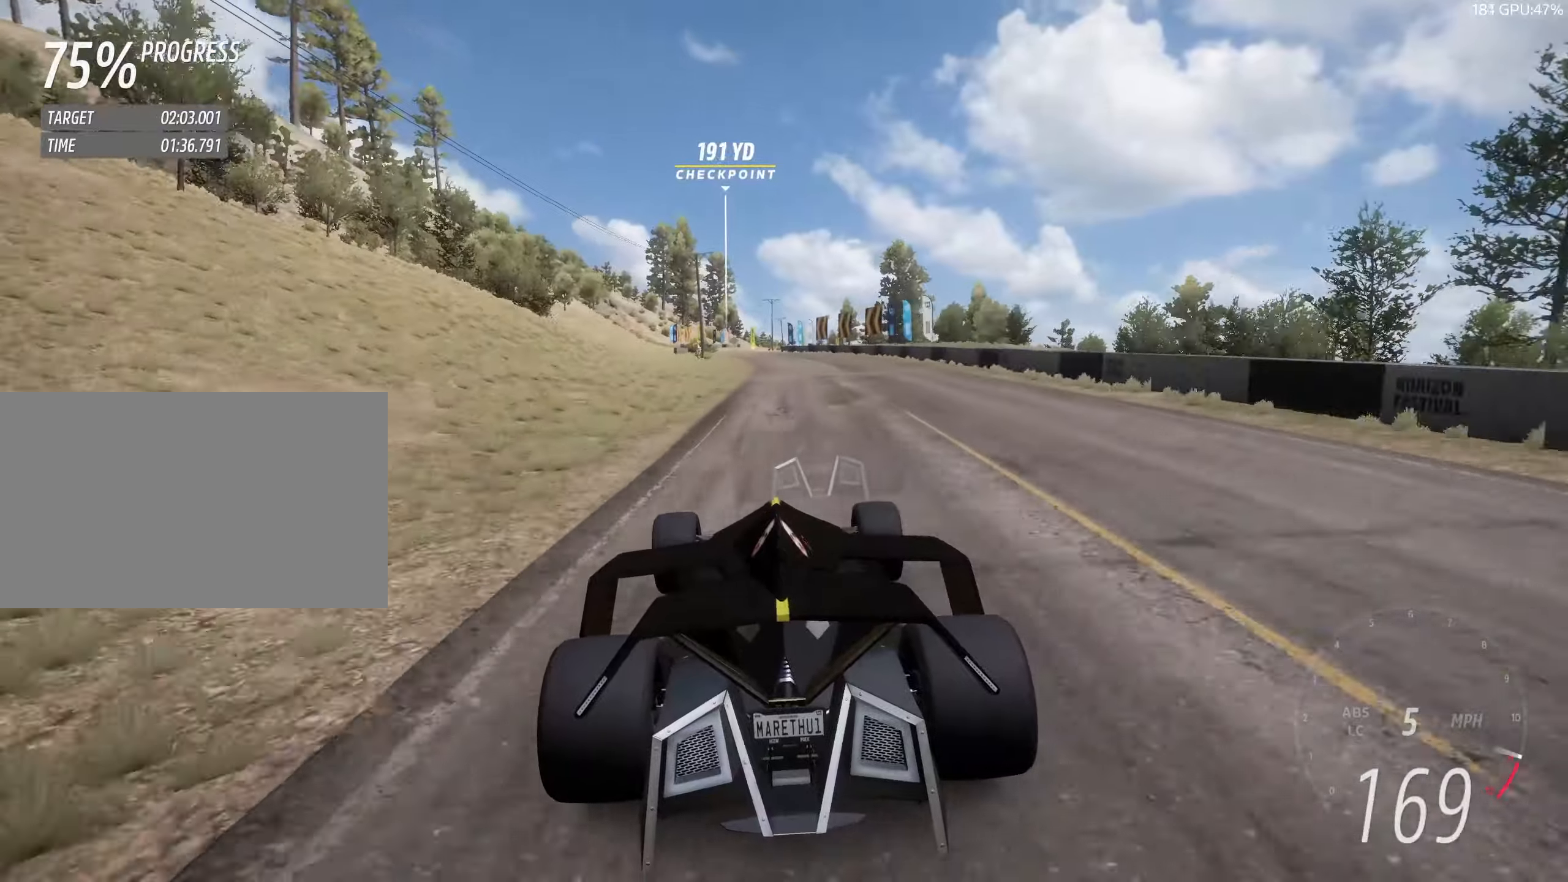
{"keys": ["a", "w"], "events": [[467, "a", "down"]]}
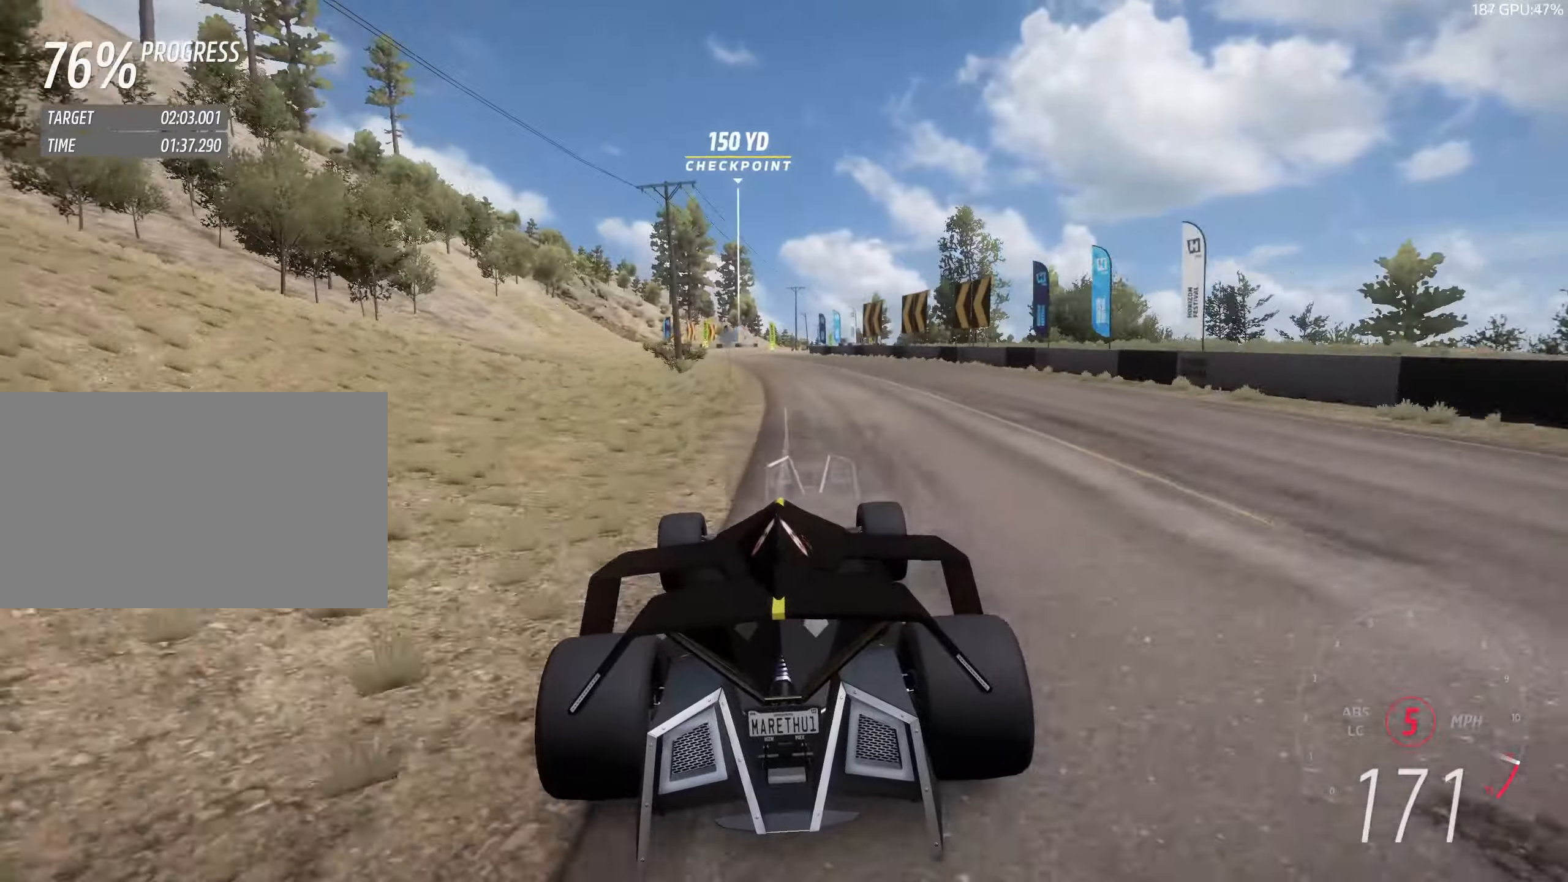
{"keys": ["w"], "events": [[67, "a", "up"], [200, "a", "down"], [250, "a", "up"]]}
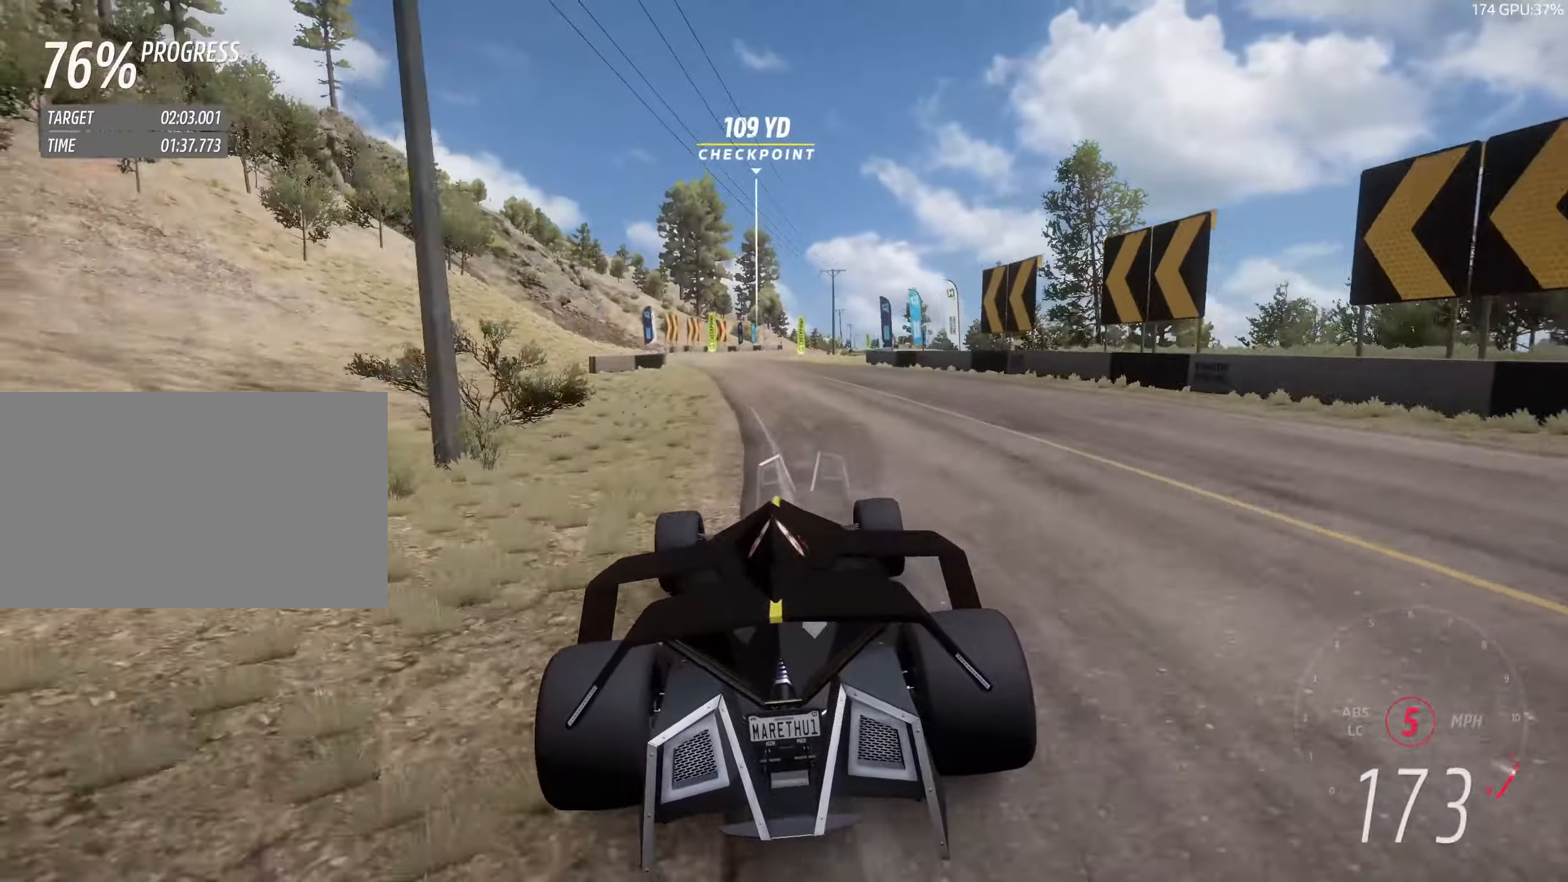
{"keys": ["d", "w"], "events": [[167, "up", "down"], [217, "up", "up"], [500, "d", "down"]]}
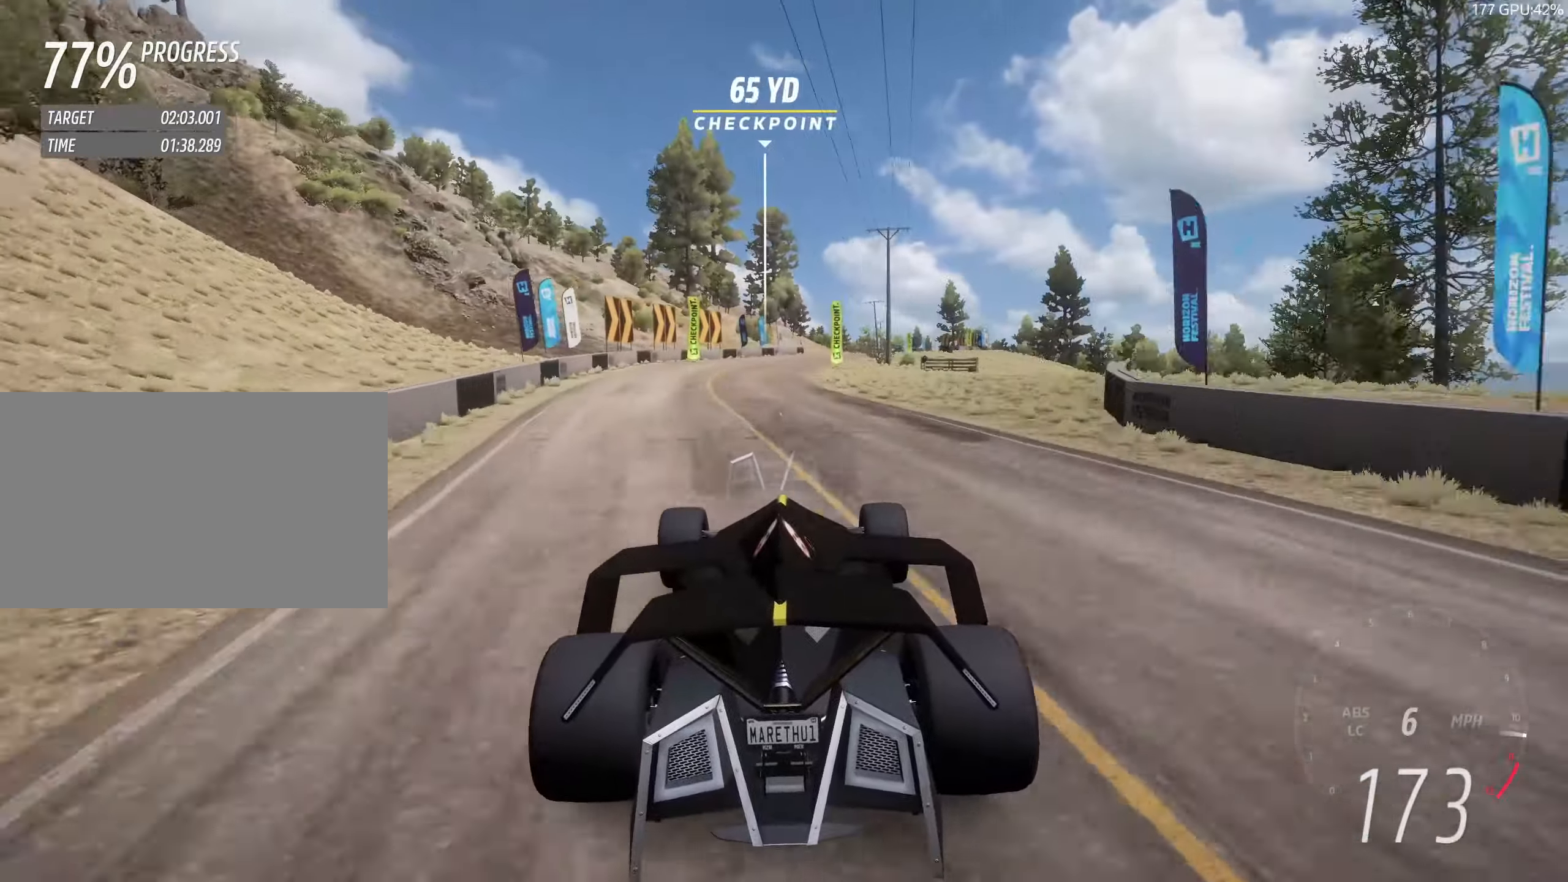
{"keys": ["d", "w"], "events": [[83, "d", "up"], [183, "d", "down"], [267, "d", "up"], [367, "d", "down"]]}
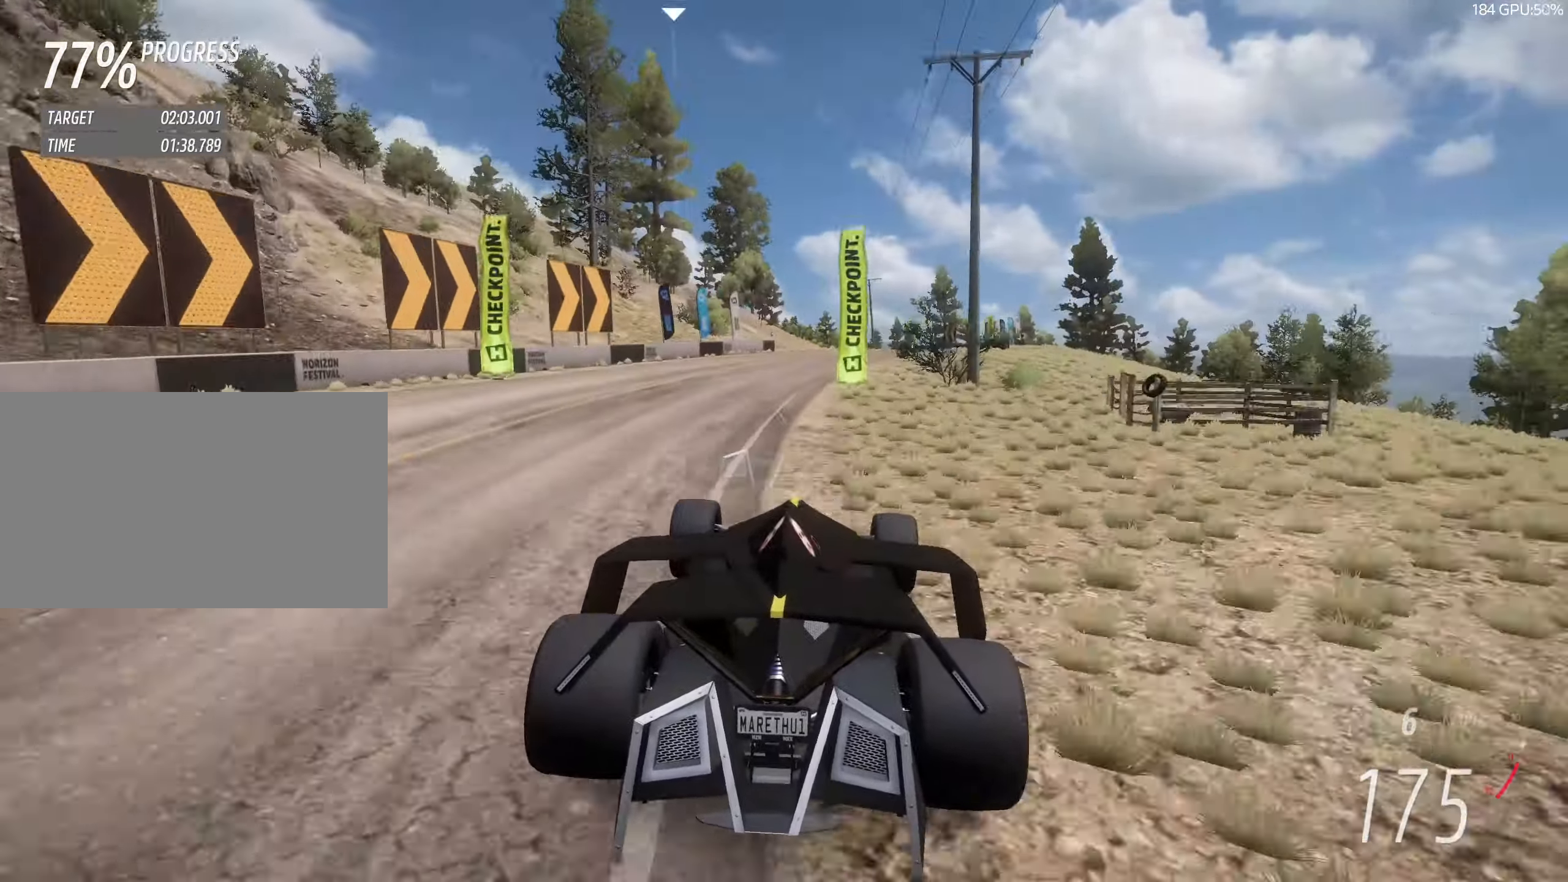
{"keys": ["w"], "events": [[67, "d", "up"], [100, "d", "down"], [250, "d", "up"], [333, "d", "down"], [433, "d", "up"]]}
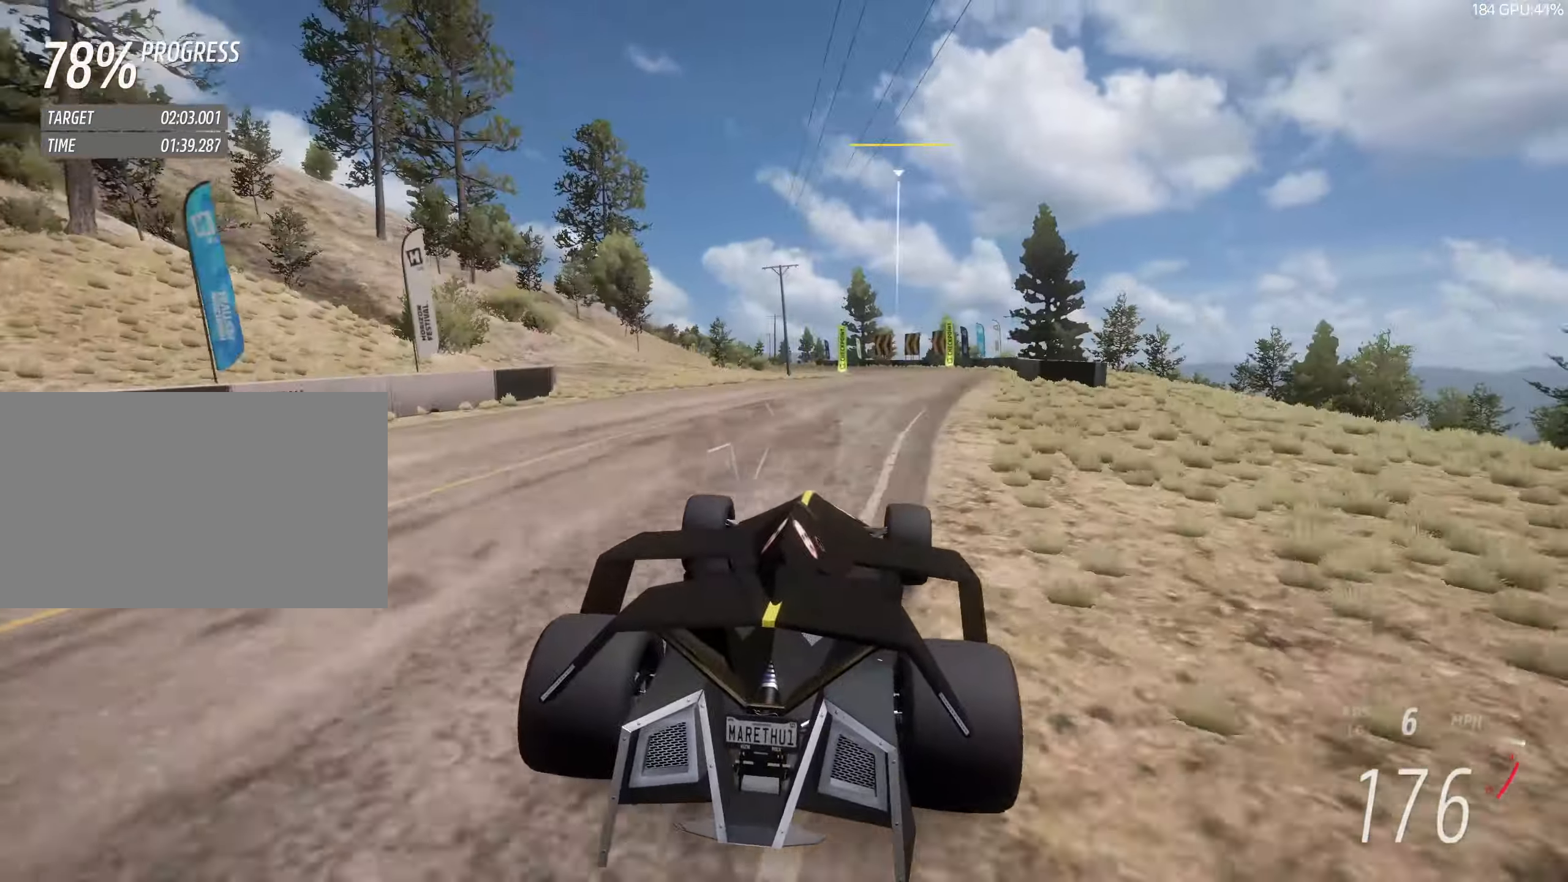
{"keys": ["a", "w"], "events": [[33, "d", "down"], [117, "d", "up"], [483, "a", "down"]]}
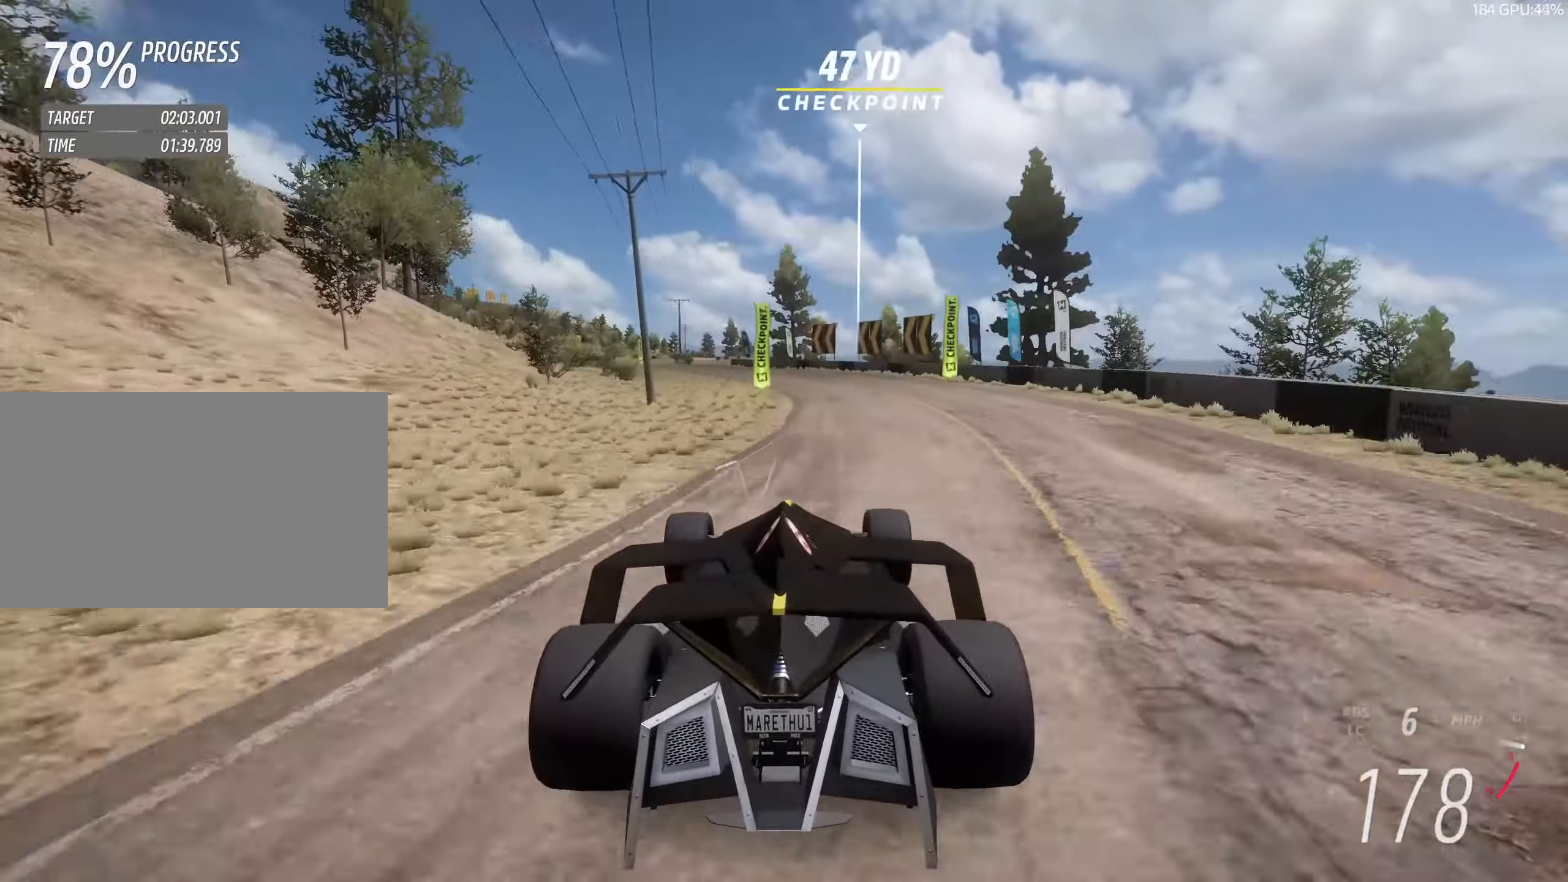
{"keys": ["w"], "events": [[133, "a", "up"], [267, "a", "down"], [367, "a", "up"]]}
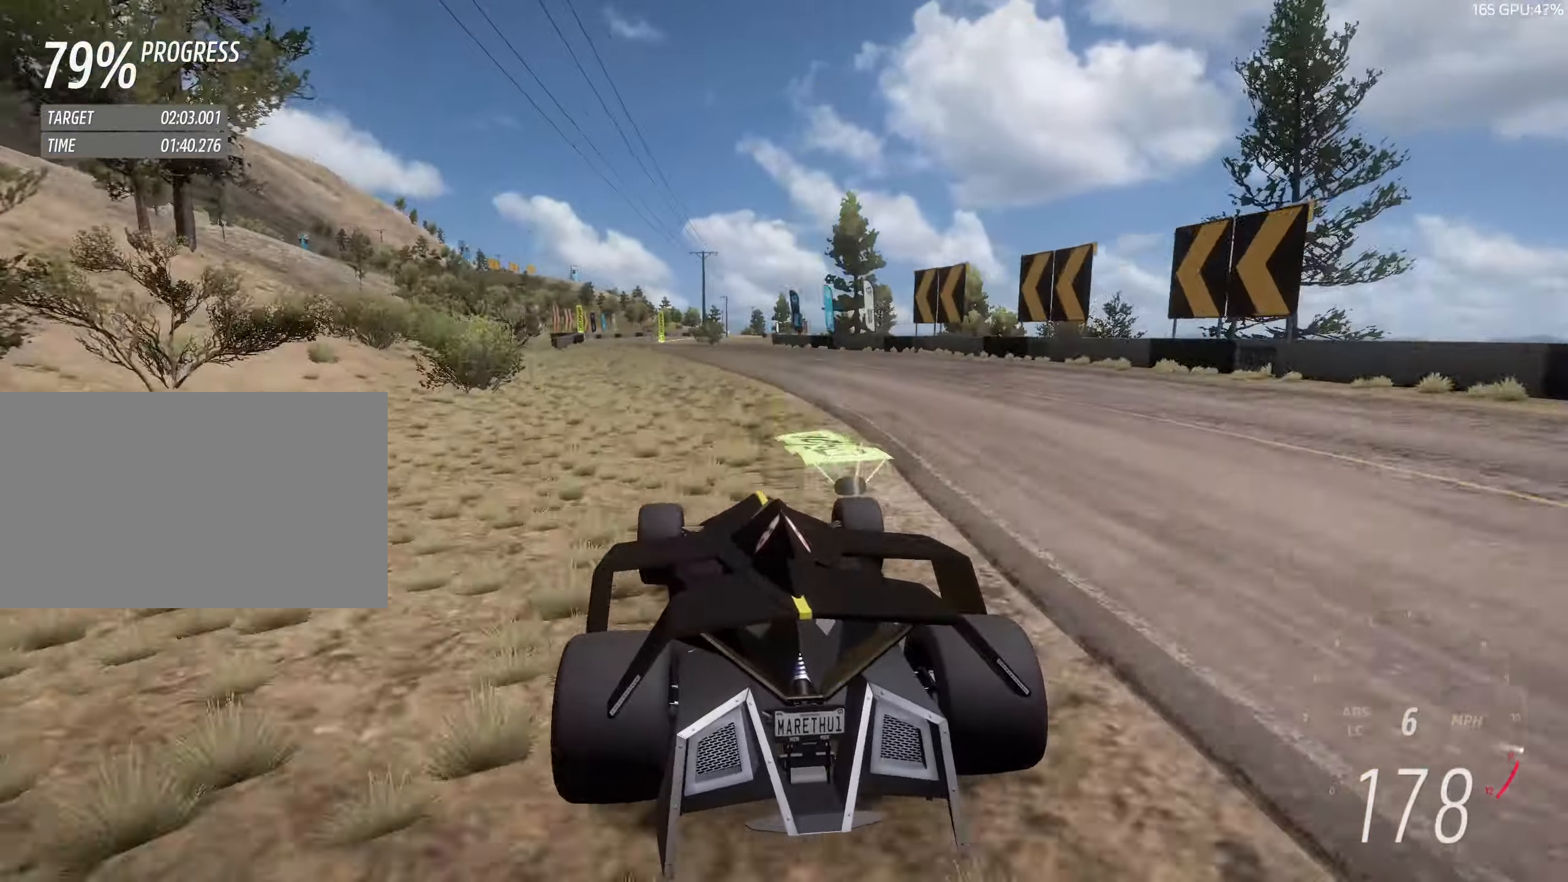
{"keys": ["a", "w"], "events": [[17, "a", "down"], [100, "a", "up"], [250, "a", "down"], [300, "a", "up"], [483, "a", "down"]]}
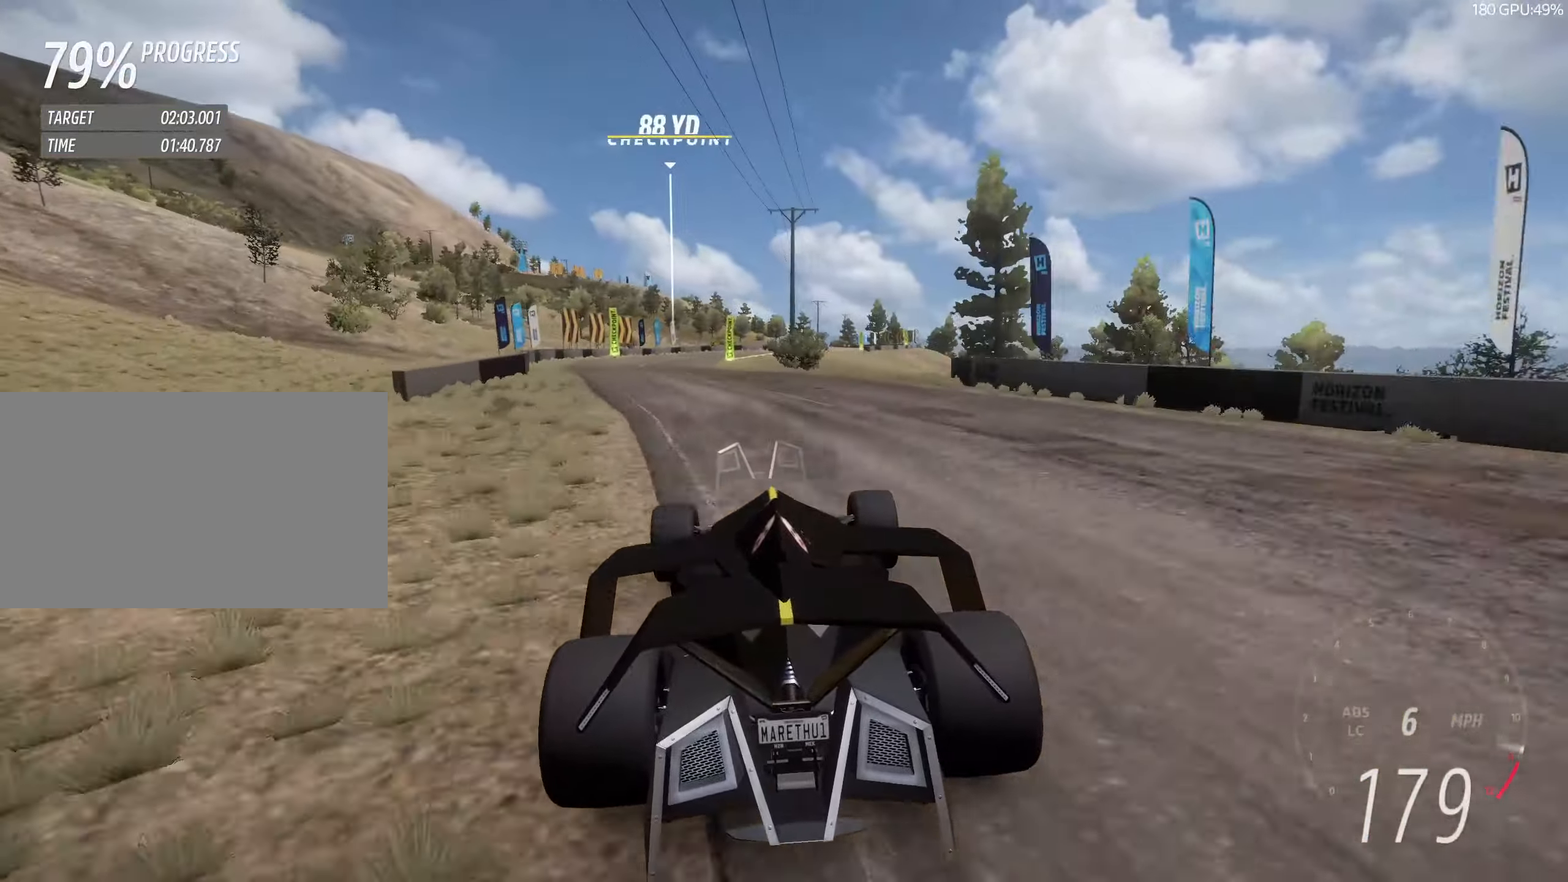
{"keys": ["w"], "events": [[117, "a", "up"], [217, "a", "down"], [350, "a", "up"]]}
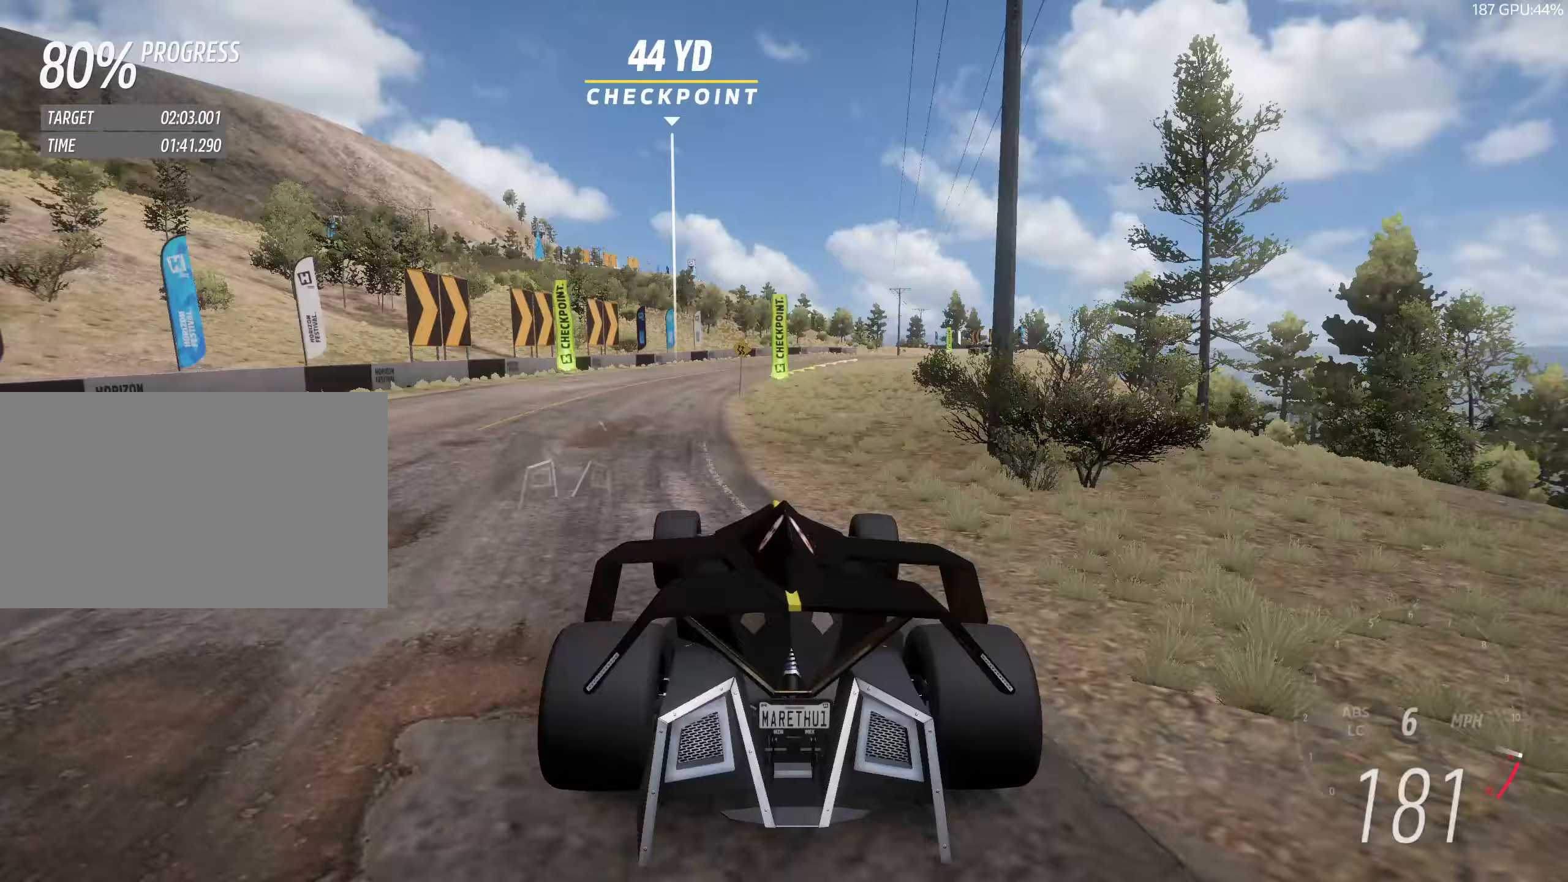
{"keys": ["d", "w"], "events": [[133, "d", "down"], [317, "d", "up"], [417, "d", "down"]]}
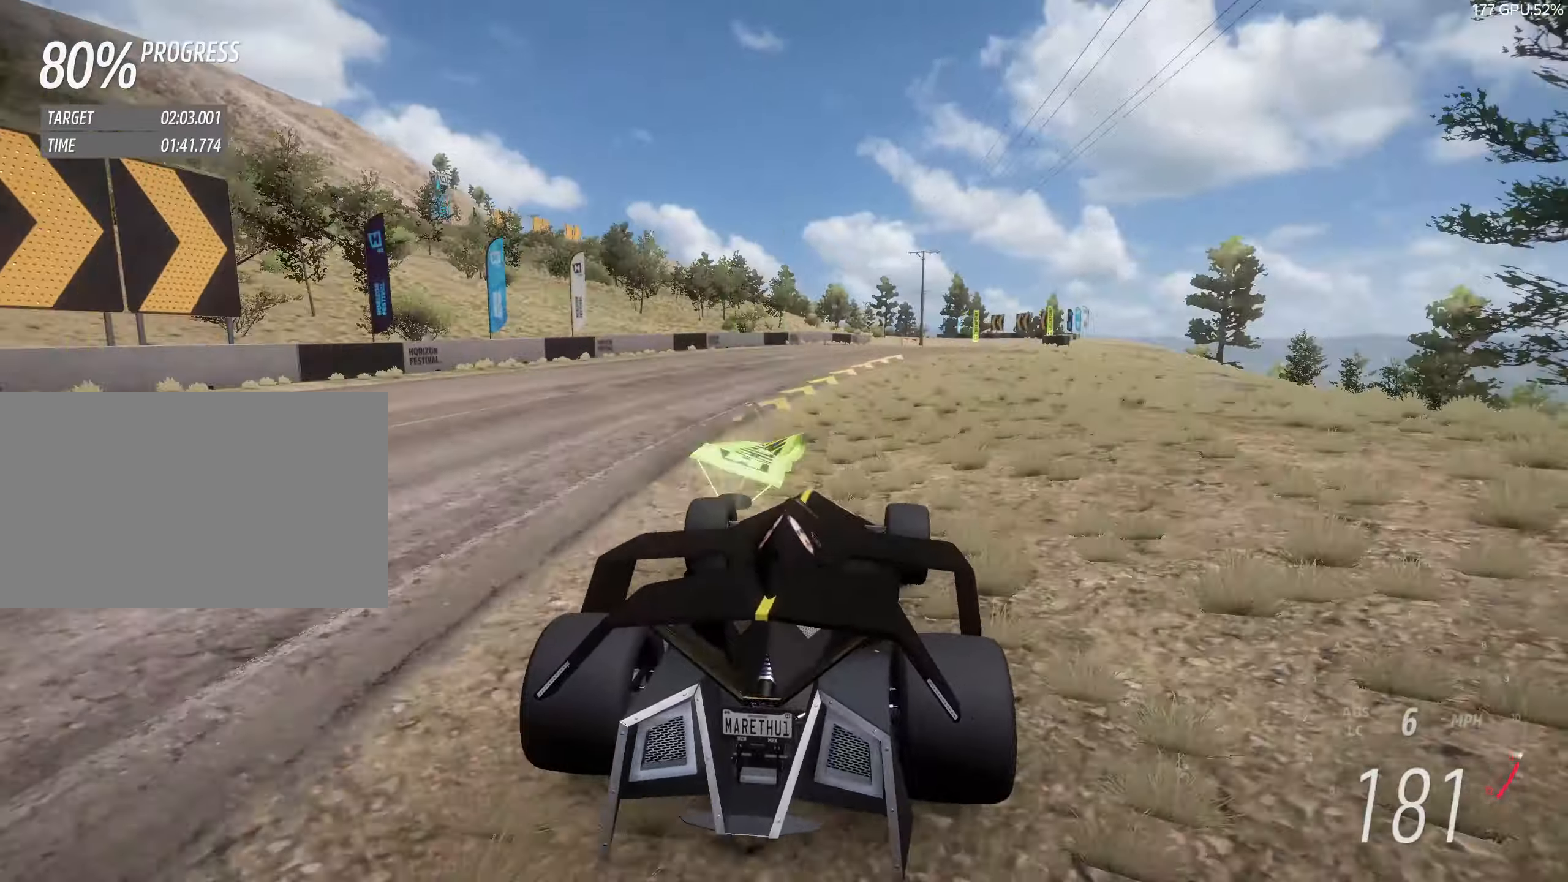
{"keys": ["w"], "events": [[17, "d", "up"], [100, "d", "down"], [250, "d", "up"], [283, "d", "down"], [483, "d", "up"]]}
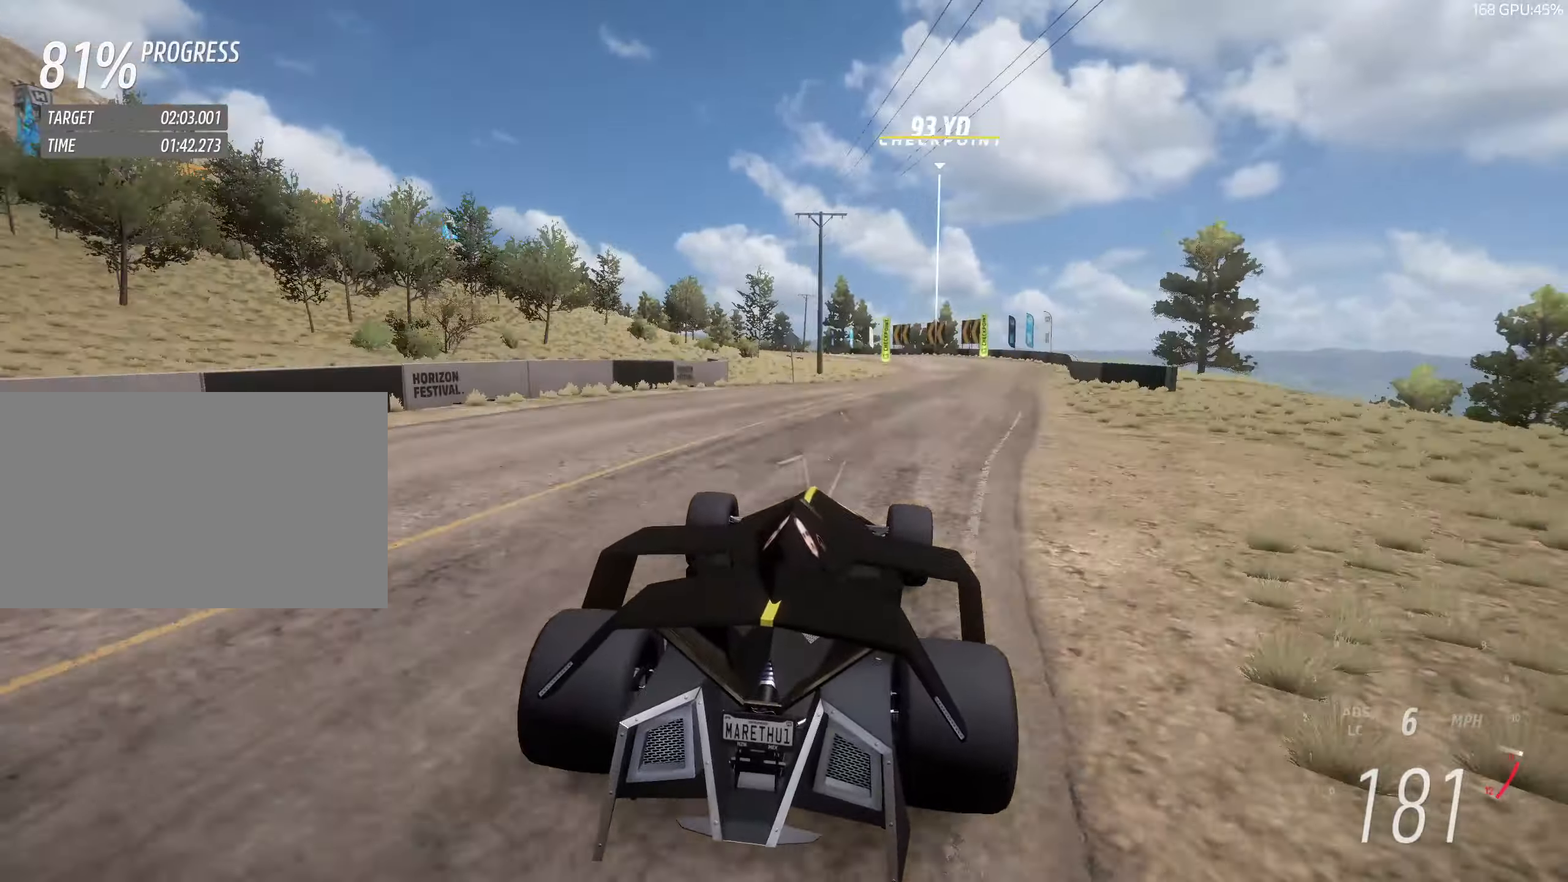
{"keys": ["w"], "events": [[67, "d", "down"], [217, "d", "up"], [300, "d", "down"], [400, "d", "up"]]}
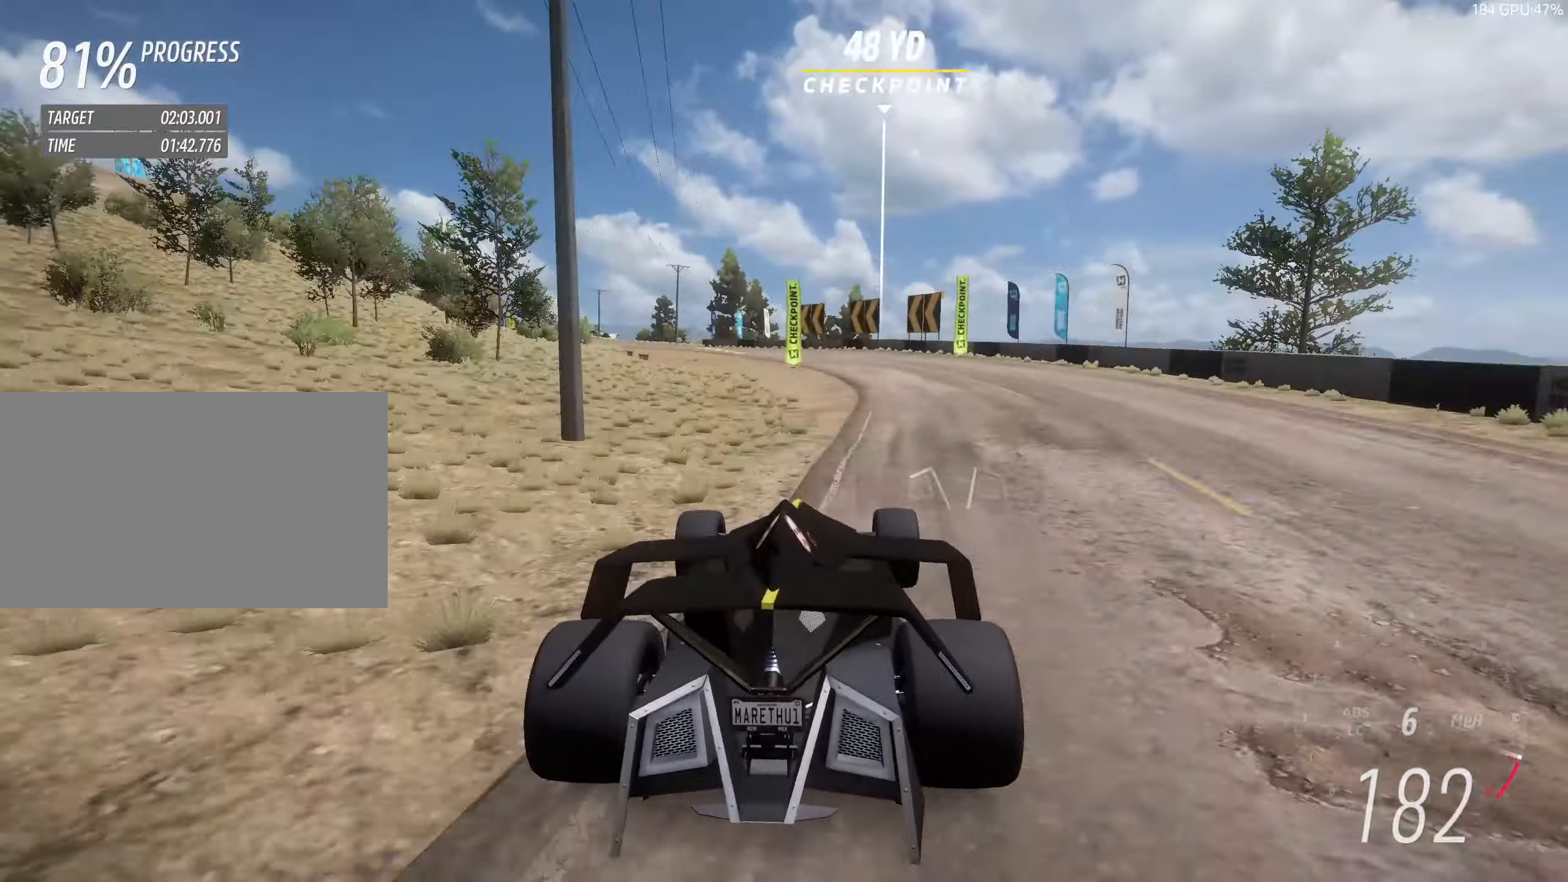
{"keys": ["a", "w"], "events": [[50, "a", "down"], [283, "a", "up"], [367, "a", "down"]]}
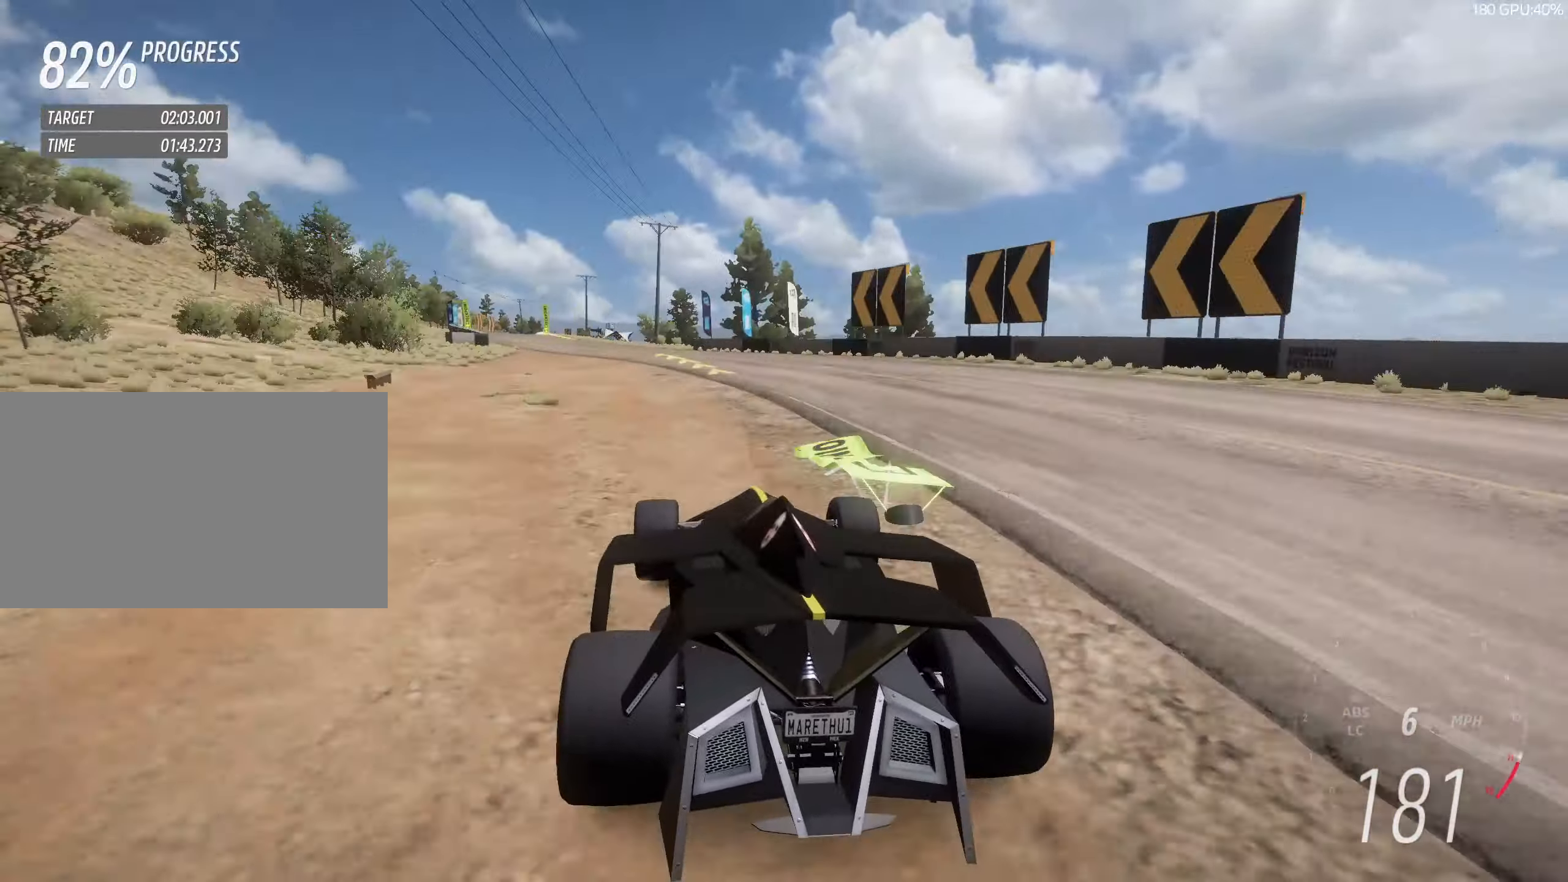
{"keys": ["w"], "events": [[17, "a", "up"], [100, "a", "down"], [433, "a", "up"]]}
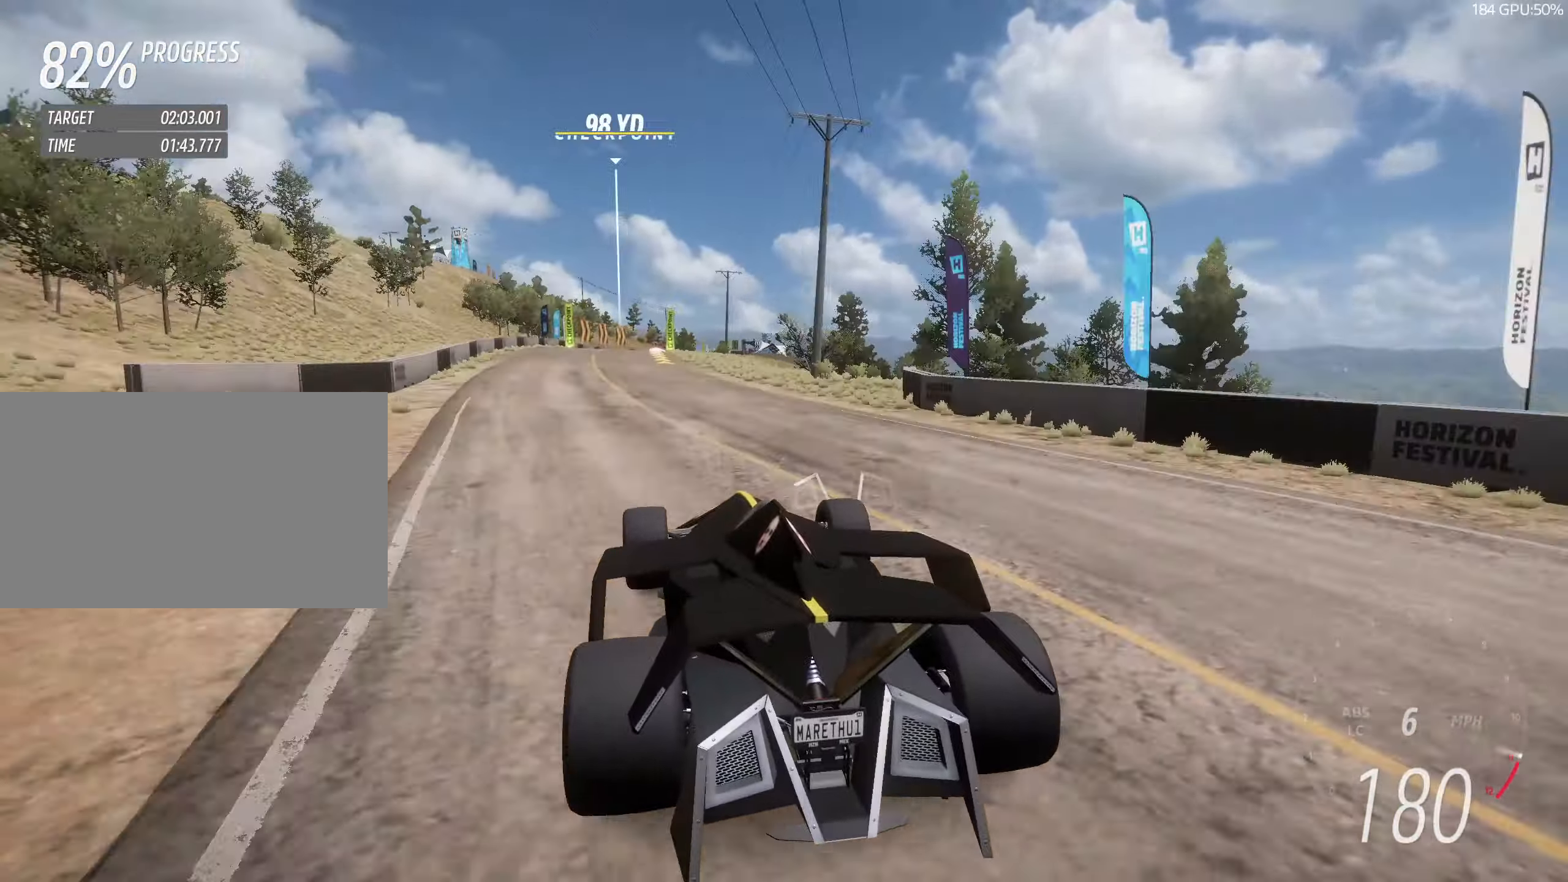
{"keys": ["d", "w"], "events": [[17, "a", "down"], [117, "a", "up"], [450, "d", "down"]]}
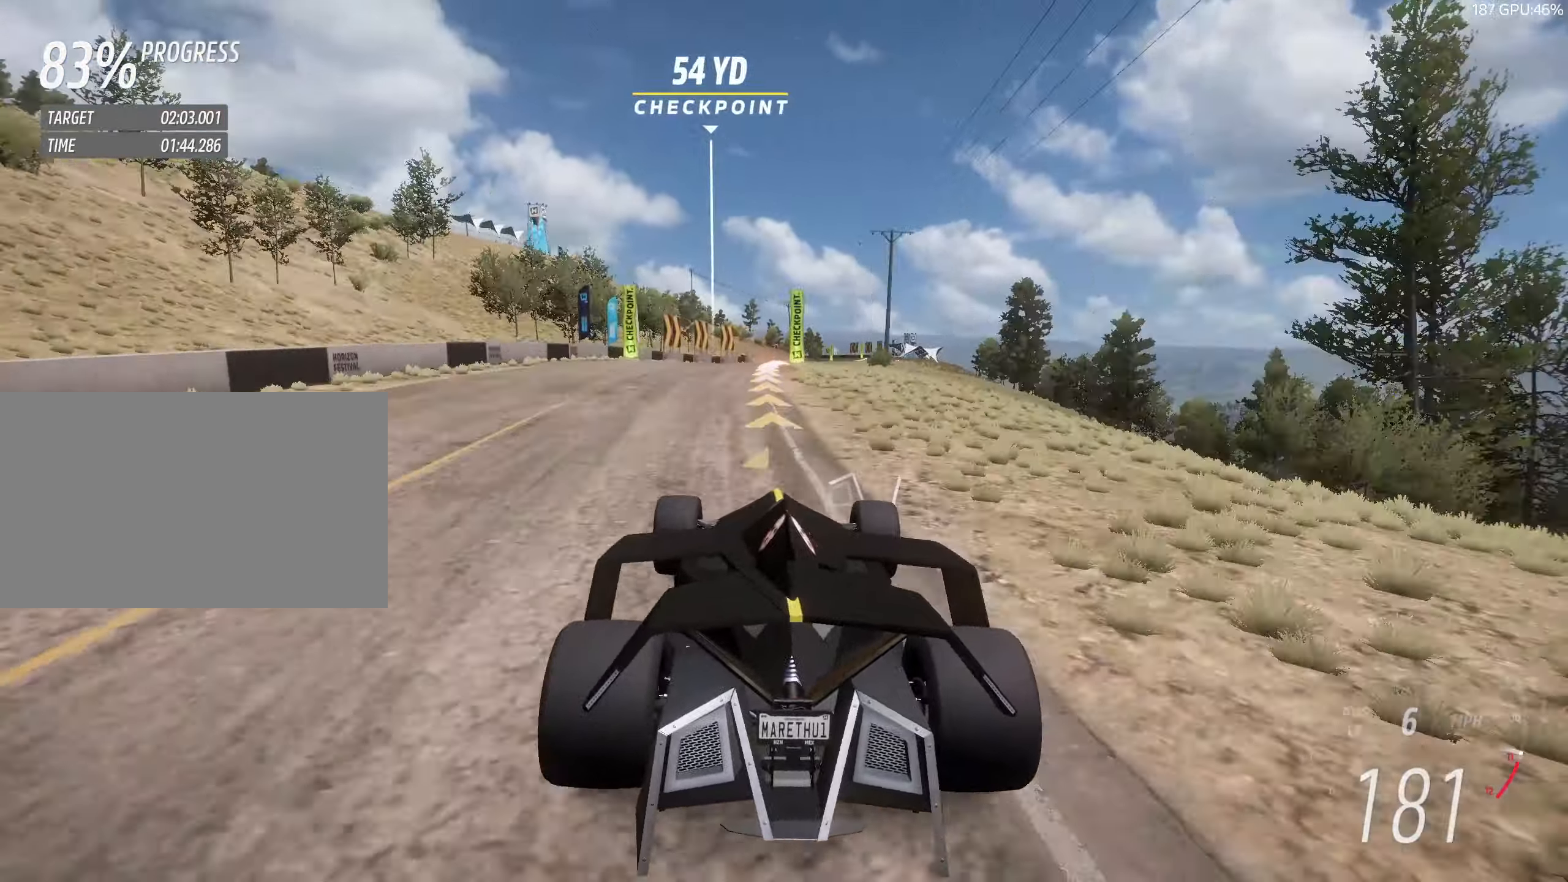
{"keys": ["d", "w"], "events": [[33, "d", "up"], [133, "d", "down"], [183, "d", "up"], [317, "d", "down"], [417, "d", "up"], [500, "d", "down"]]}
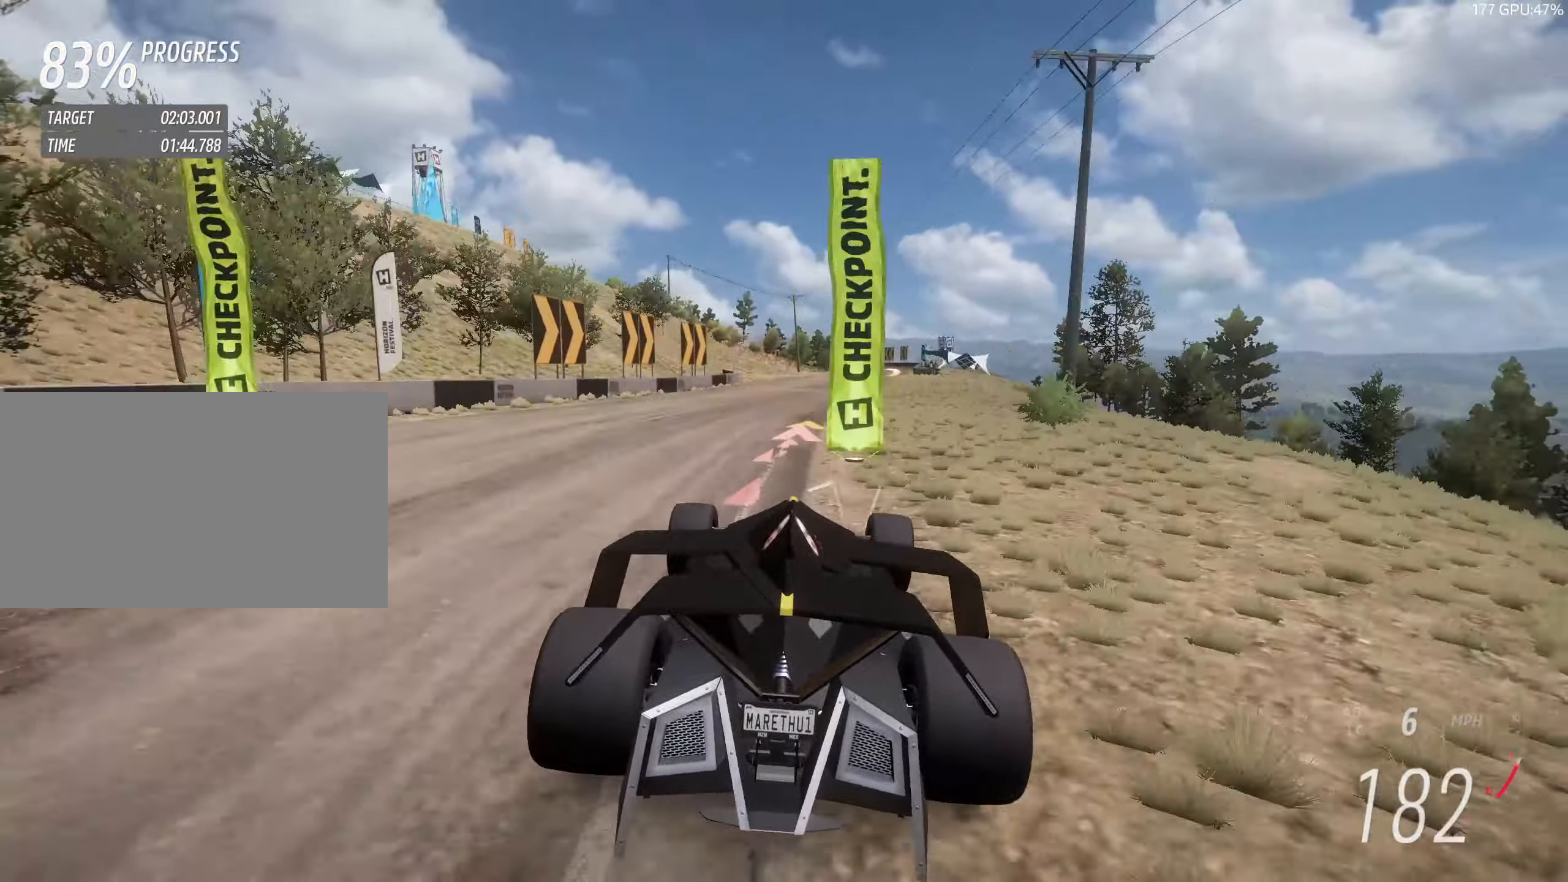
{"keys": ["w"], "events": [[250, "d", "up"], [333, "d", "down"], [483, "d", "up"]]}
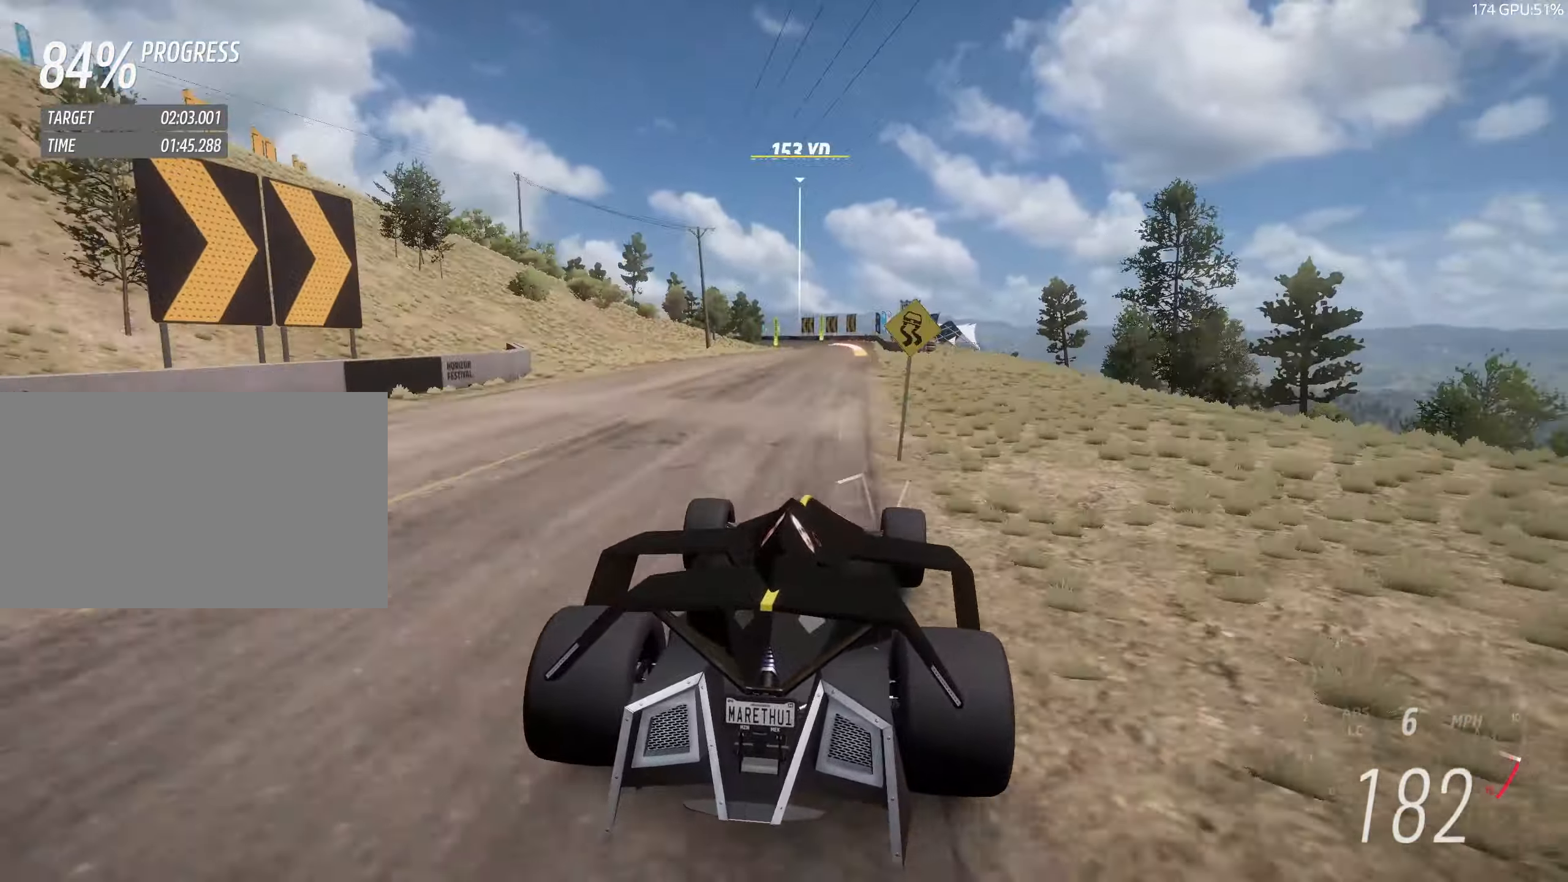
{"keys": ["w"], "events": [[67, "d", "down"], [117, "d", "up"]]}
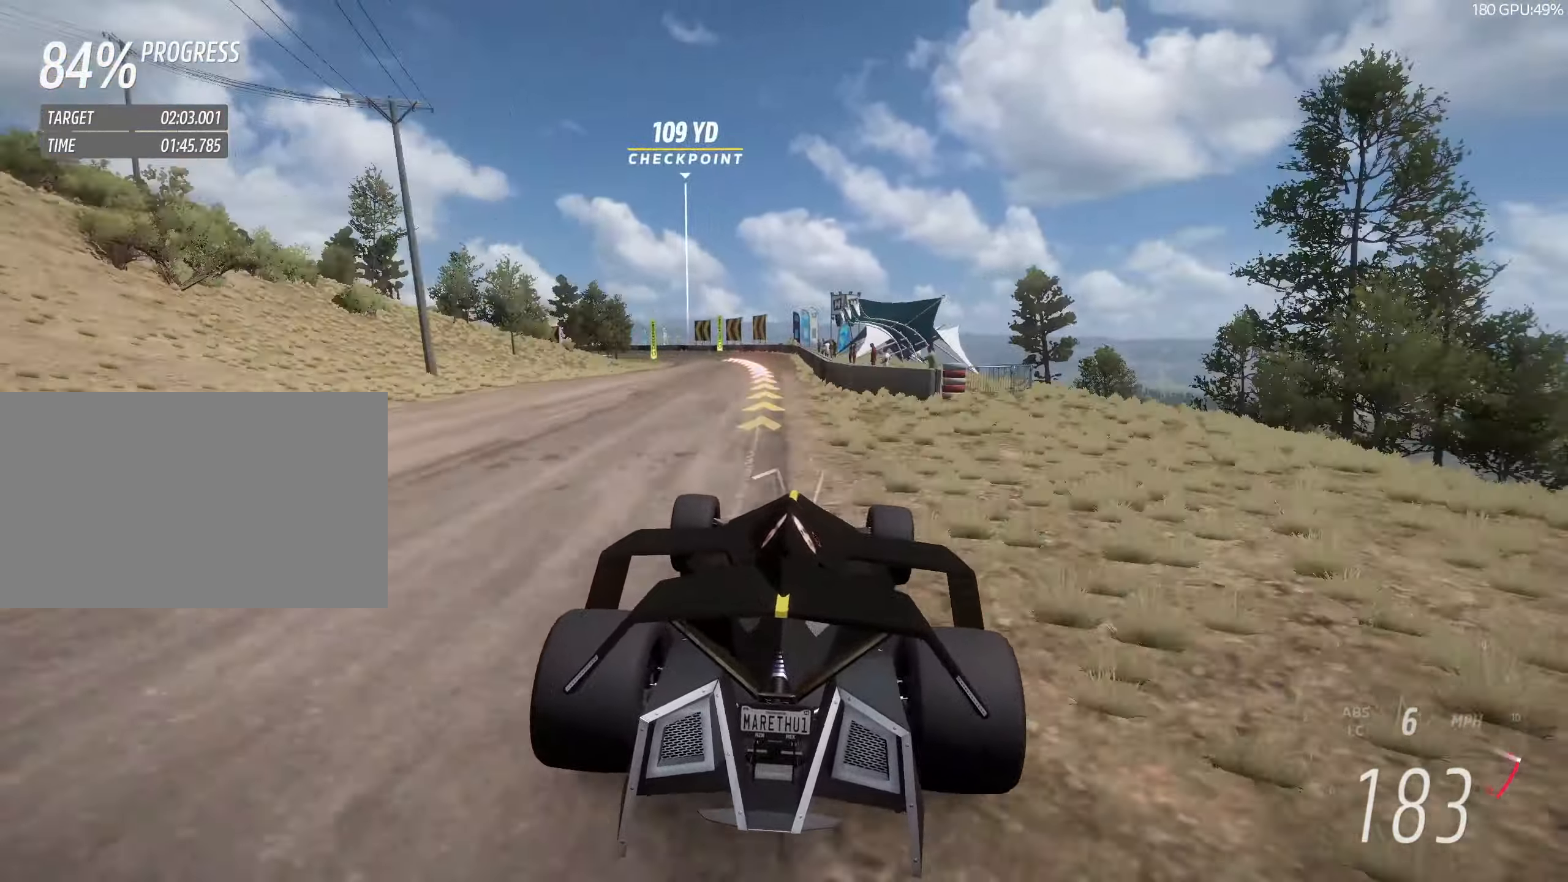
{"keys": ["a", "w"], "events": [[133, "a", "down"]]}
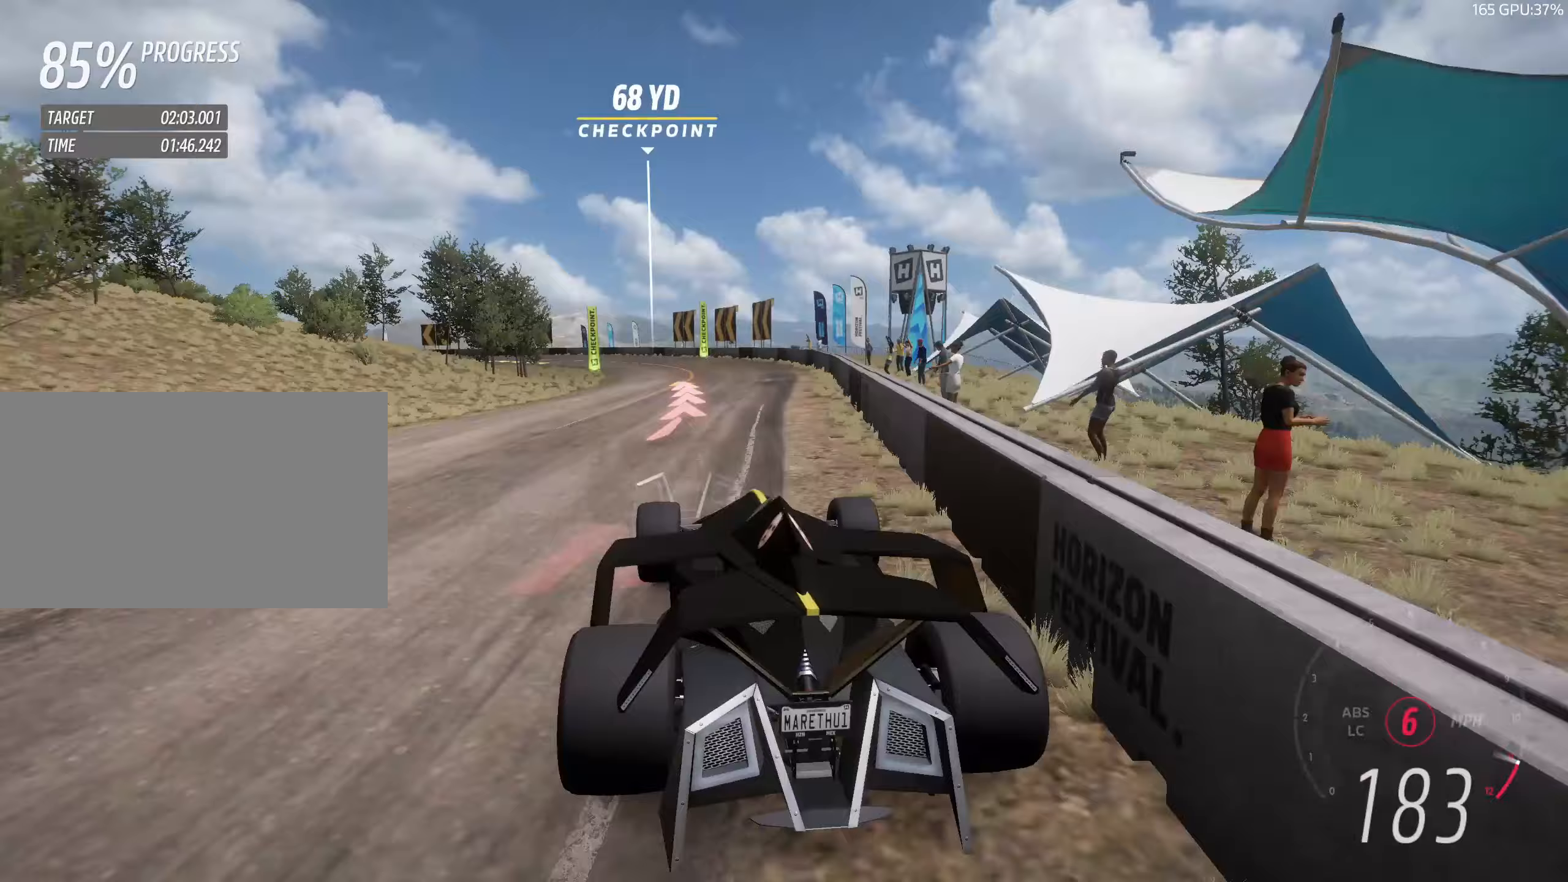
{"keys": ["a", "w"], "events": [[250, "a", "up"], [283, "a", "down"]]}
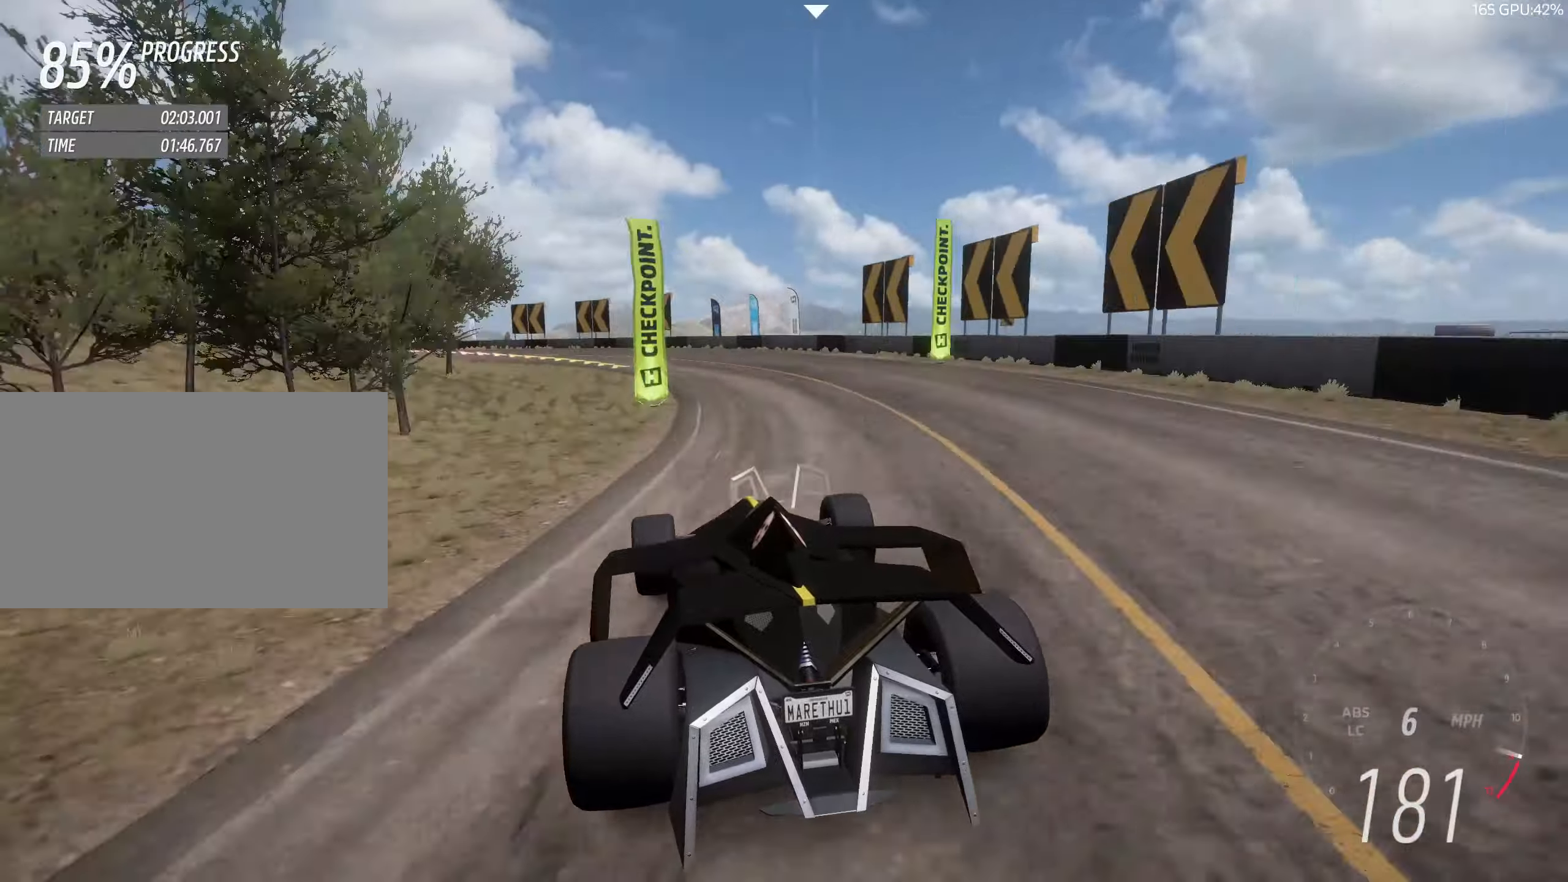
{"keys": ["a", "w"], "events": [[250, "a", "up"], [300, "a", "down"]]}
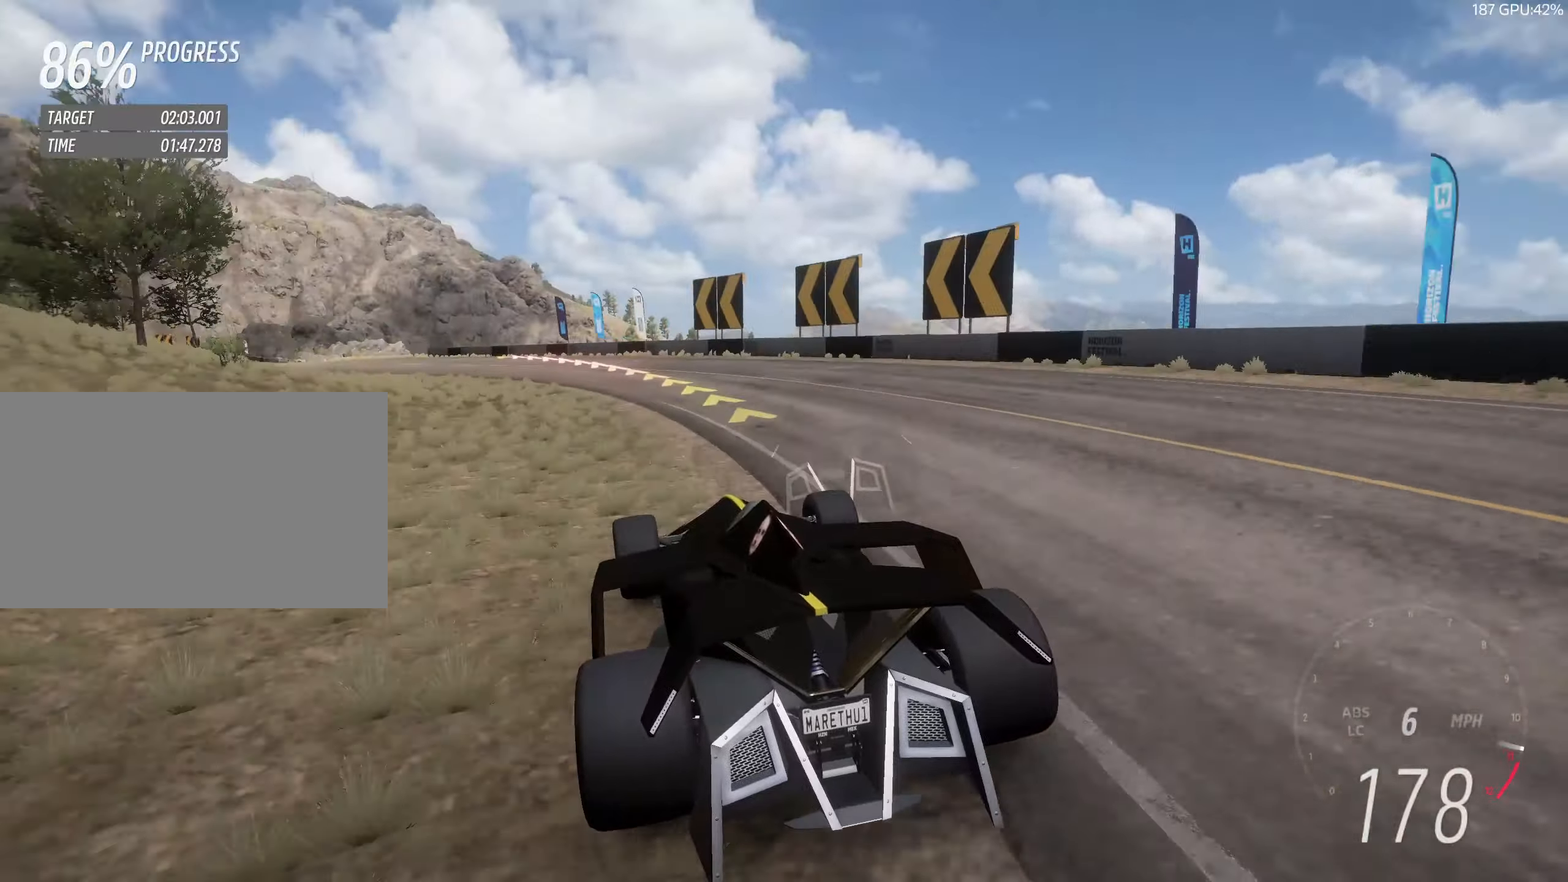
{"keys": ["a", "w"], "events": [[317, "a", "up"], [367, "a", "down"]]}
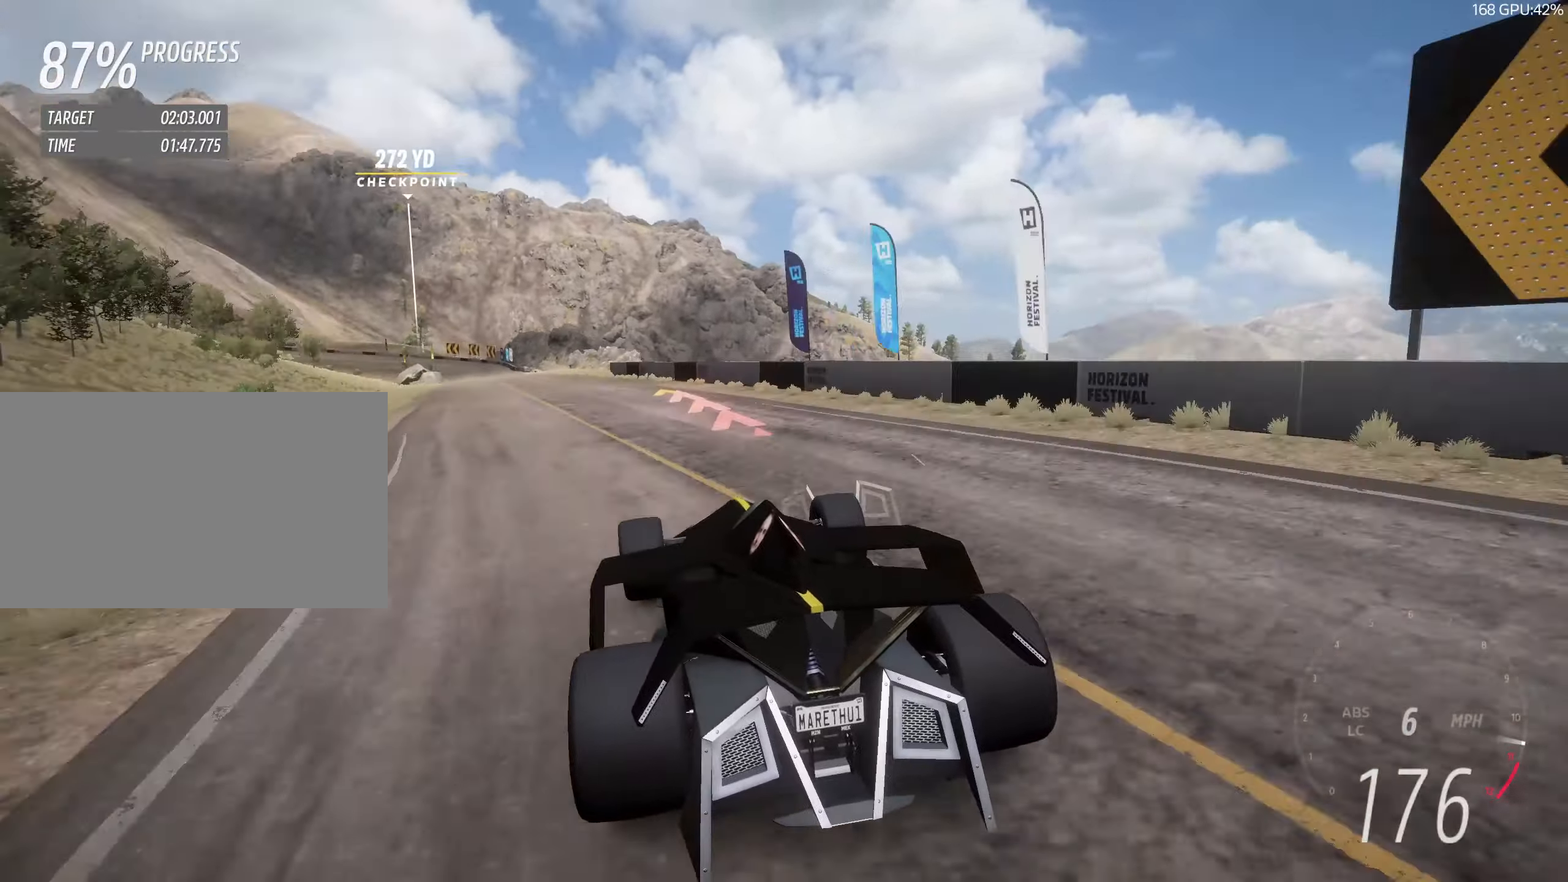
{"keys": ["a", "w"], "events": [[150, "a", "up"], [250, "a", "down"], [333, "a", "up"], [483, "a", "down"]]}
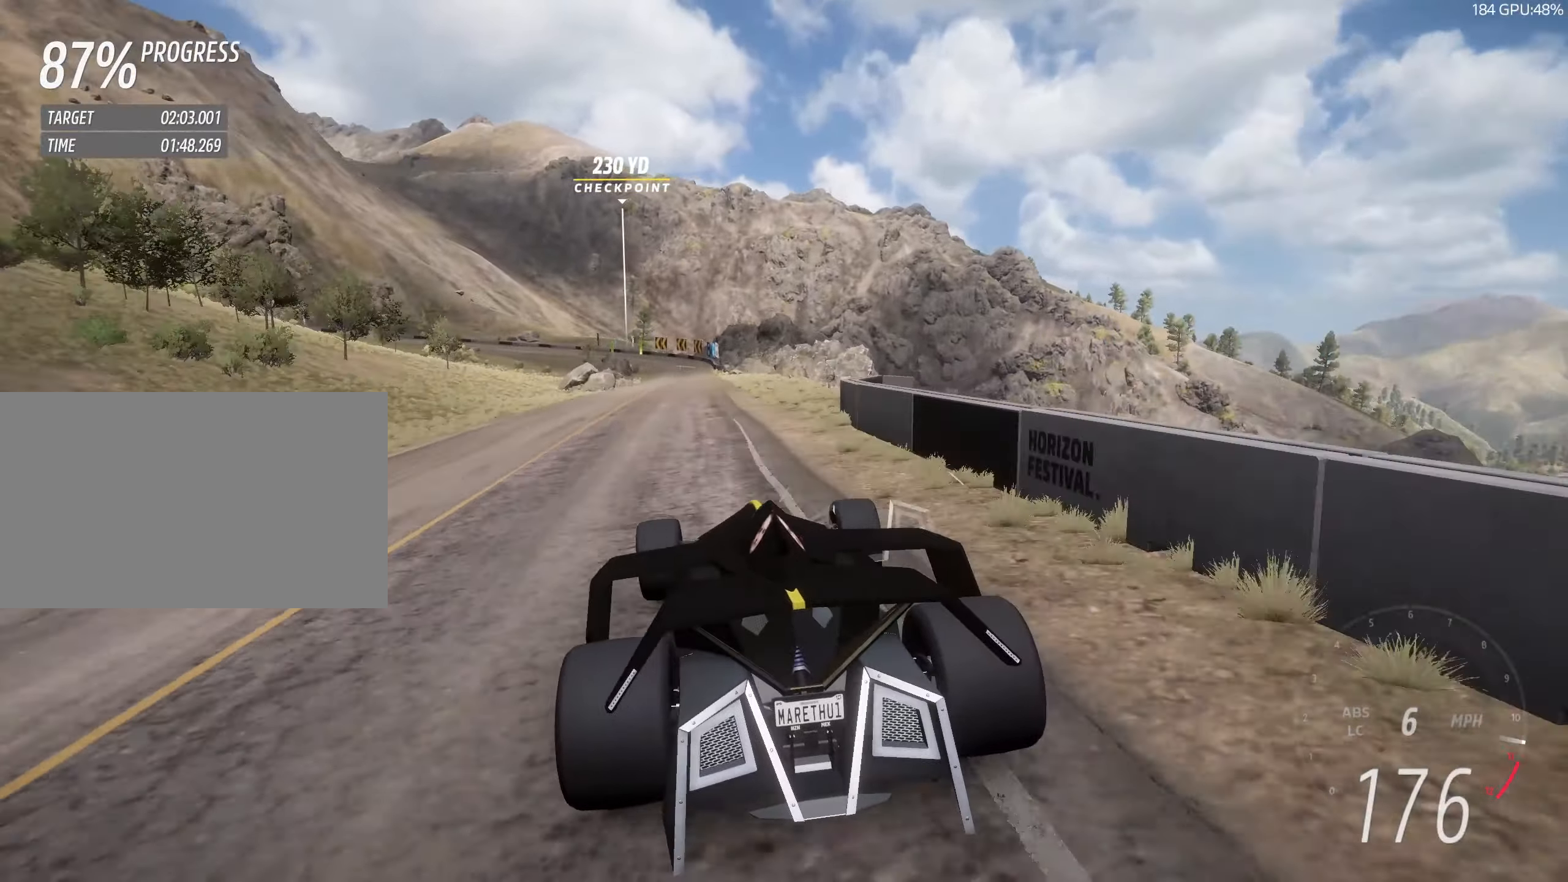
{"keys": ["w"], "events": [[67, "a", "up"], [400, "d", "down"], [500, "d", "up"]]}
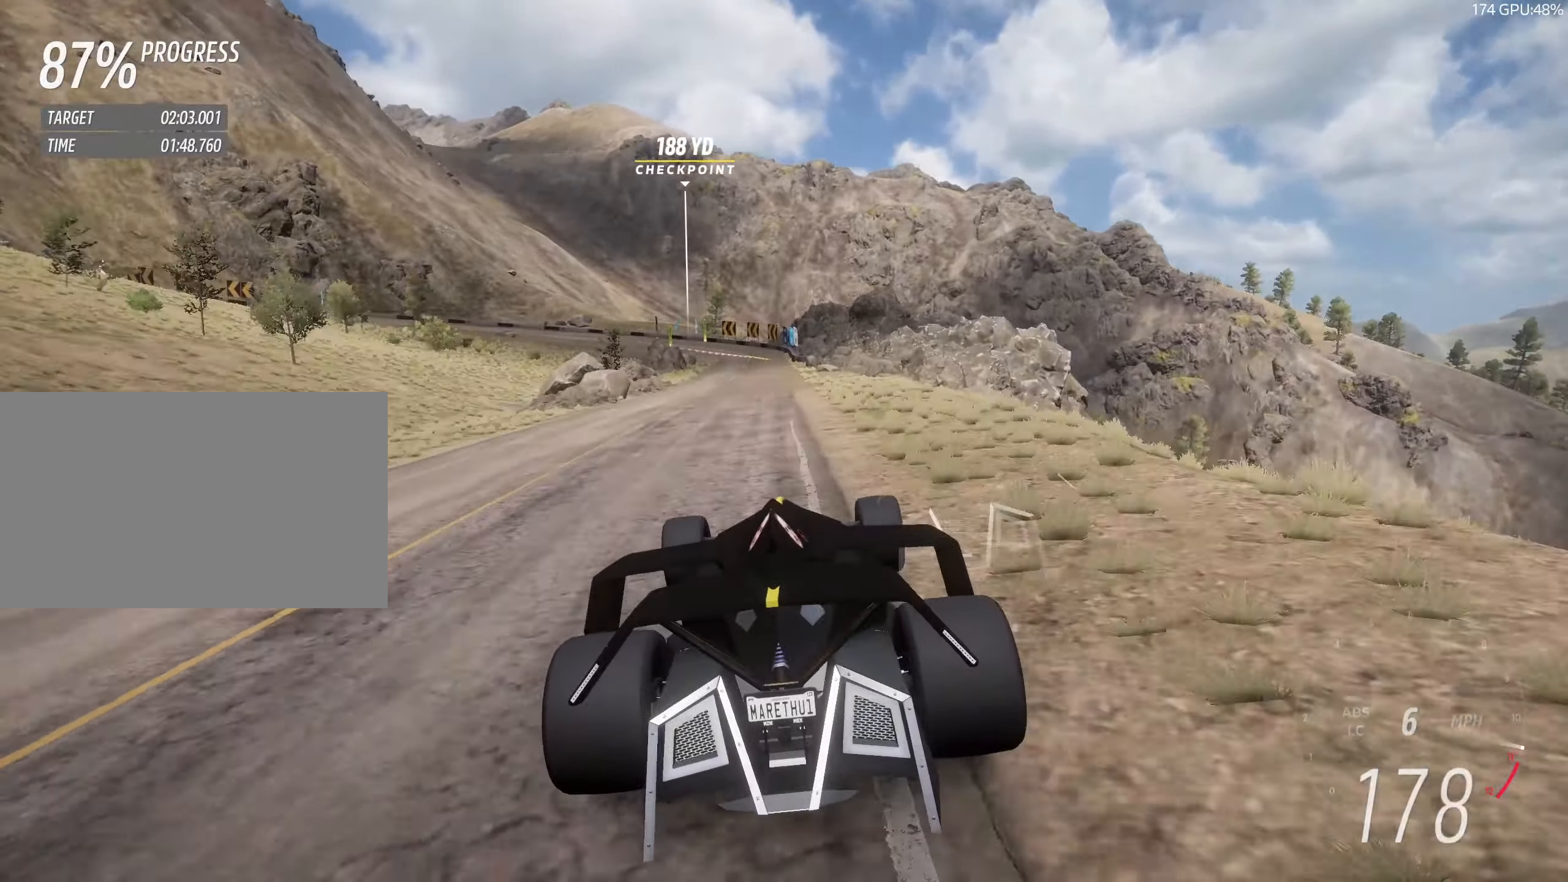
{"keys": ["w"], "events": []}